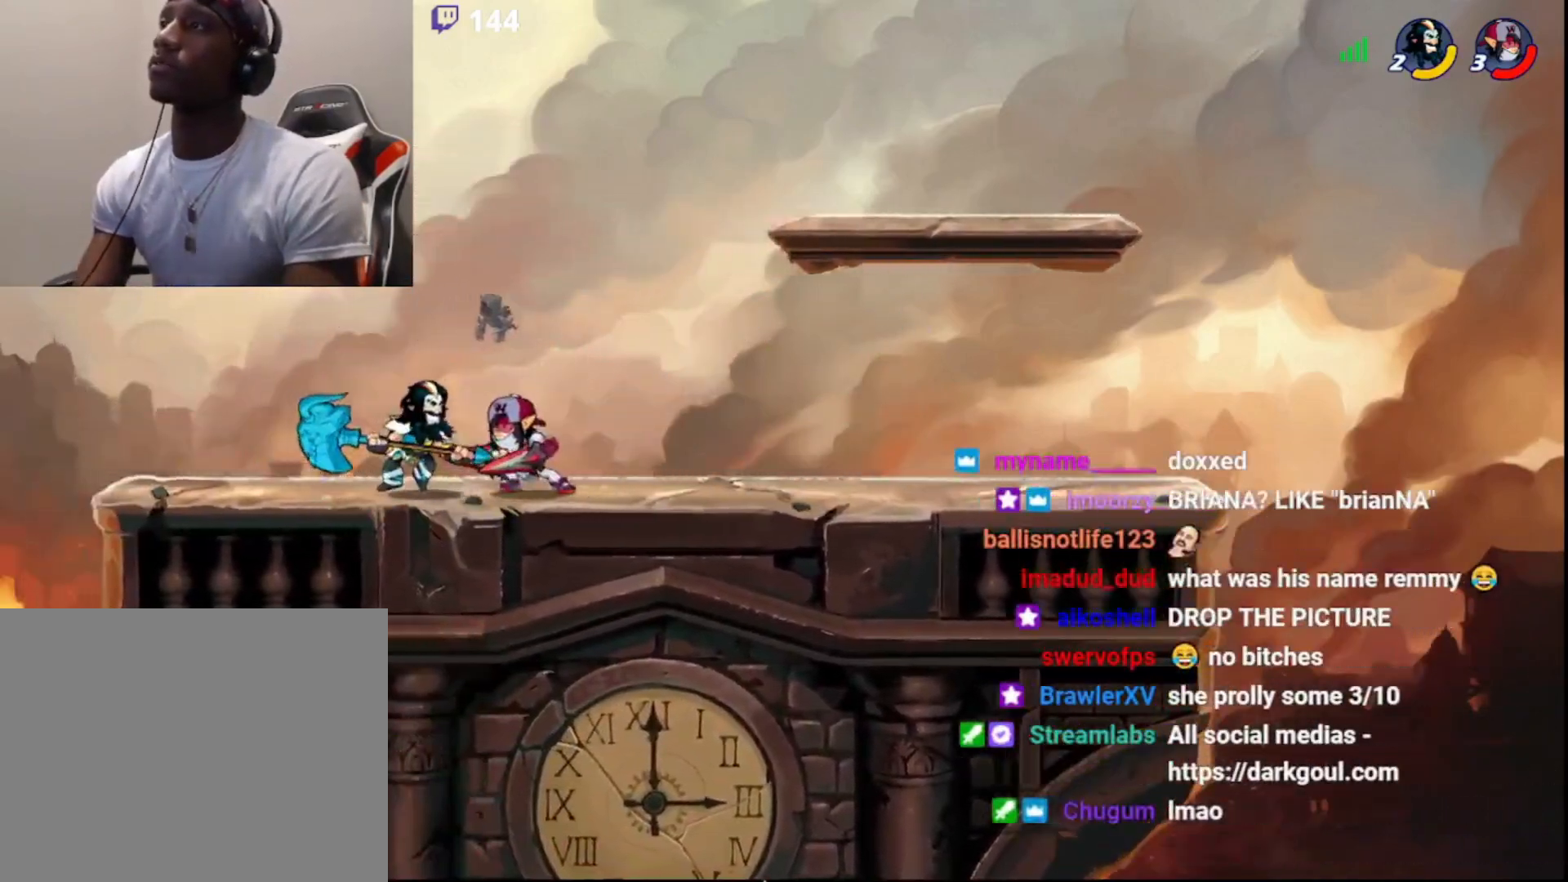
Gameplay with a controller (PlayStation layout); each line is a JSON object with the inputs held at the frame after it. "events" lists button and stick changes between this image and that frame as [ms after this image, input, new state], when the widget could be followed in between.
{"buttons": ["R2"], "left_stick": "center", "right_stick": "center", "events": [[467, "R2", "down"]]}
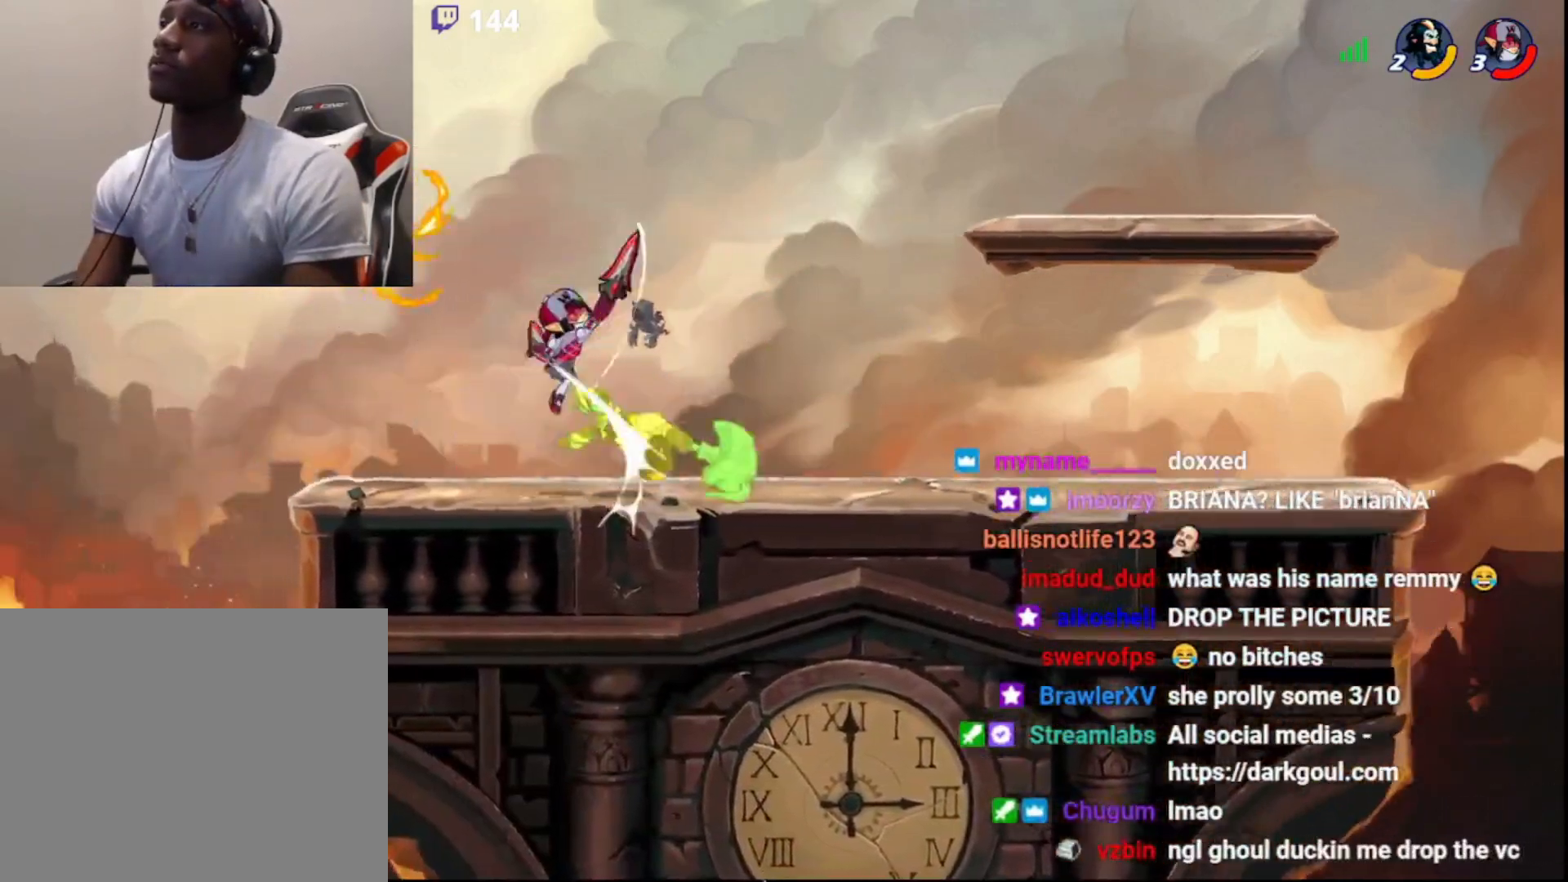
{"buttons": ["R2"], "left_stick": "up-right", "right_stick": "center", "events": [[150, "R2", "up"], [333, "R2", "down"], [333, "left_stick", "up-right"]]}
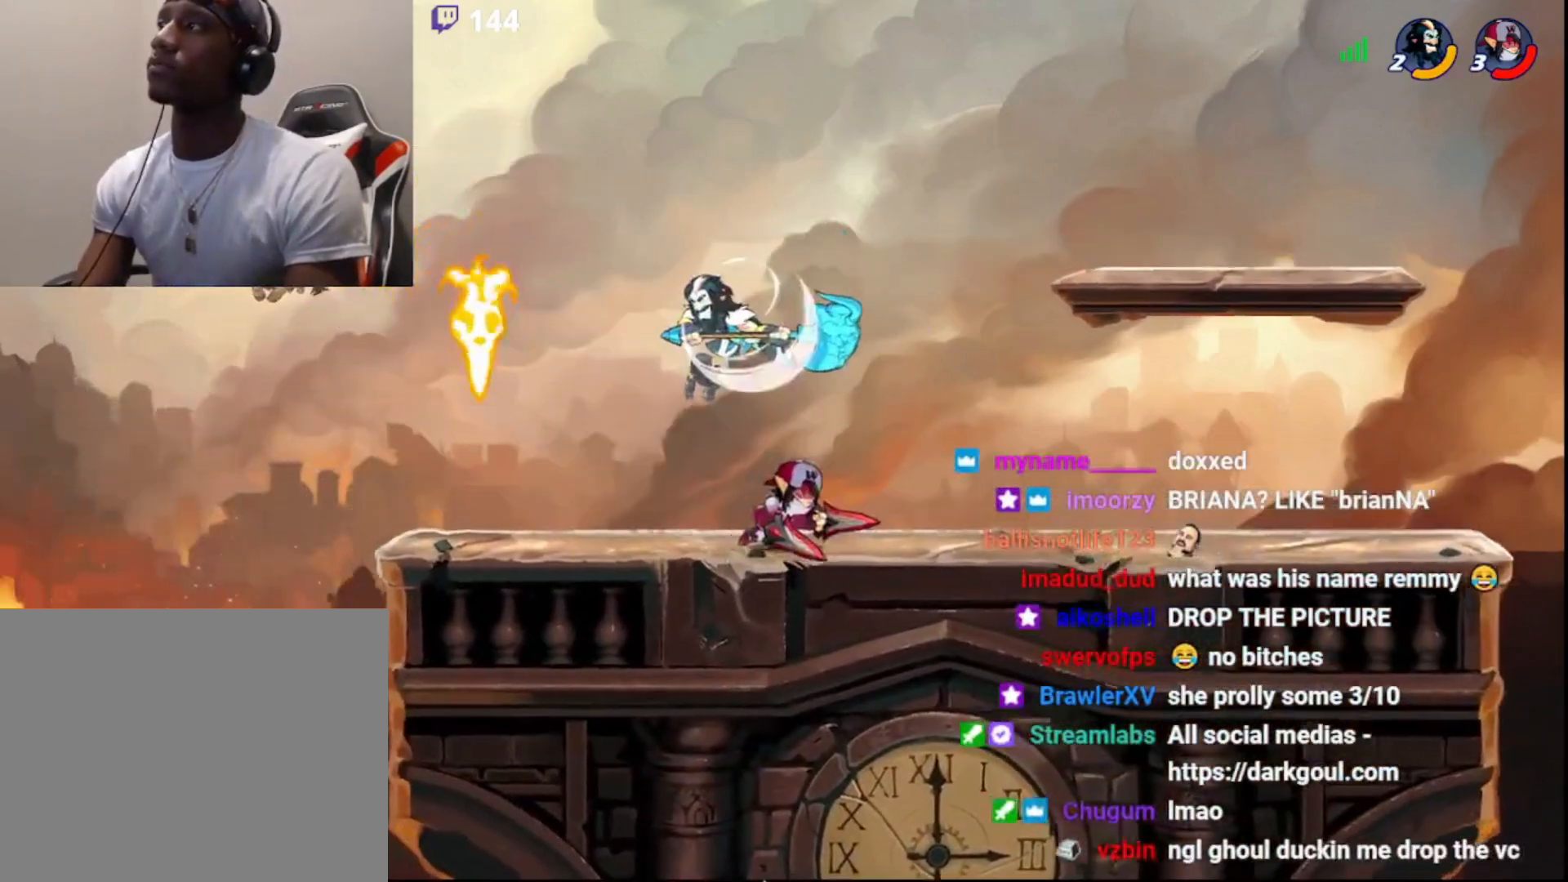
{"buttons": [], "left_stick": "down", "right_stick": "center", "events": [[33, "left_stick", "center"], [100, "R2", "up"], [150, "left_stick", "left"], [217, "CIRCLE", "down"], [283, "left_stick", "up"], [367, "CIRCLE", "up"], [383, "left_stick", "right"], [483, "left_stick", "down"]]}
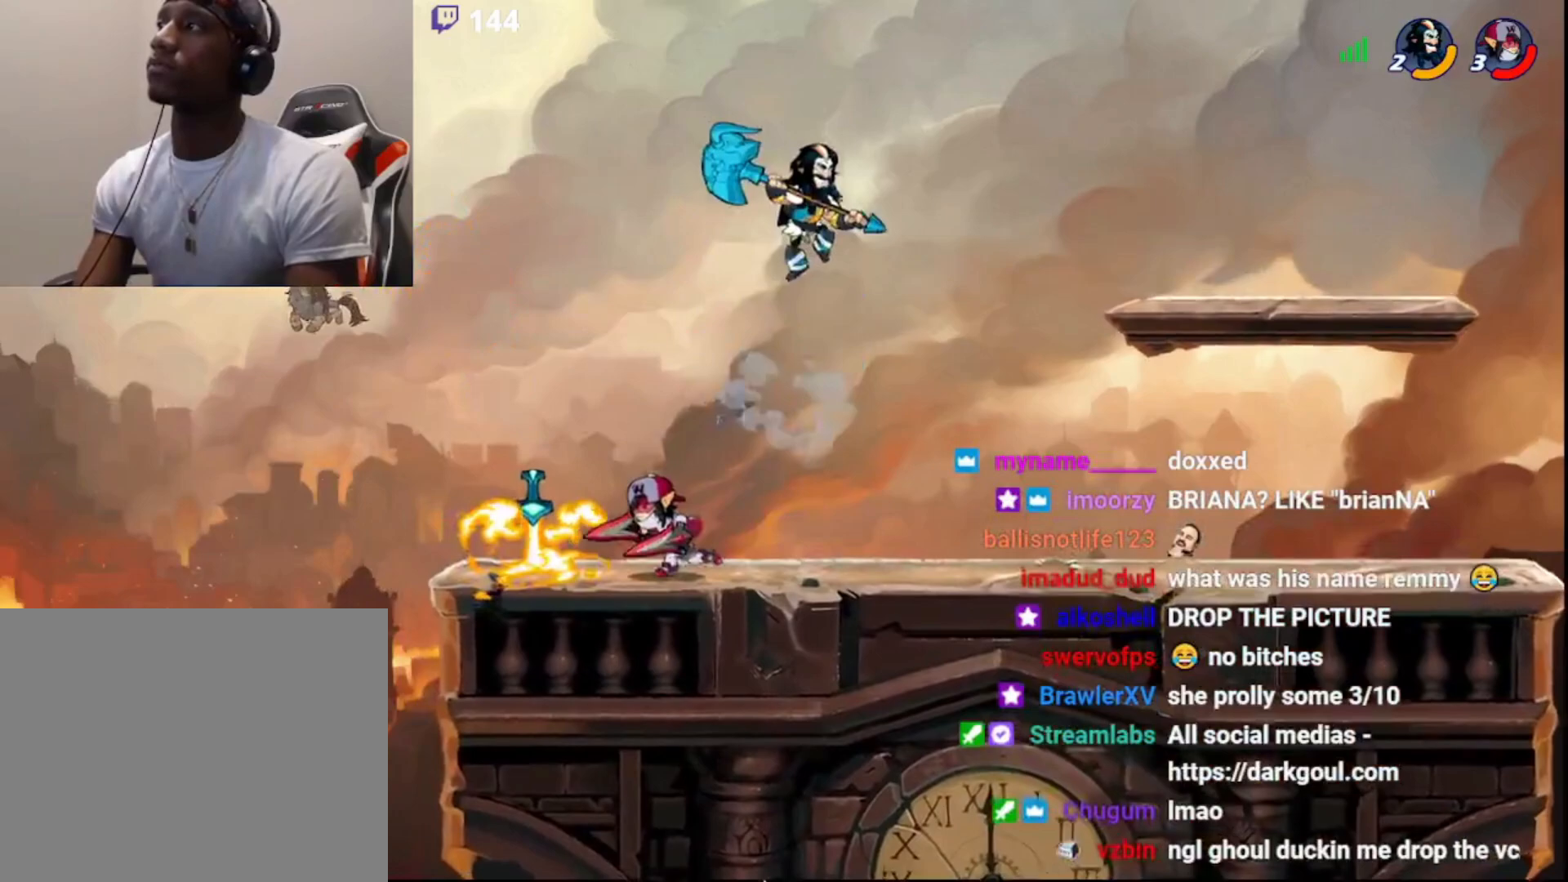
{"buttons": ["L3"], "left_stick": "down-right", "right_stick": "center", "events": [[117, "CIRCLE", "down"], [117, "left_stick", "left"], [200, "left_stick", "up"], [250, "CIRCLE", "up"], [317, "left_stick", "down-right"], [350, "L3", "down"]]}
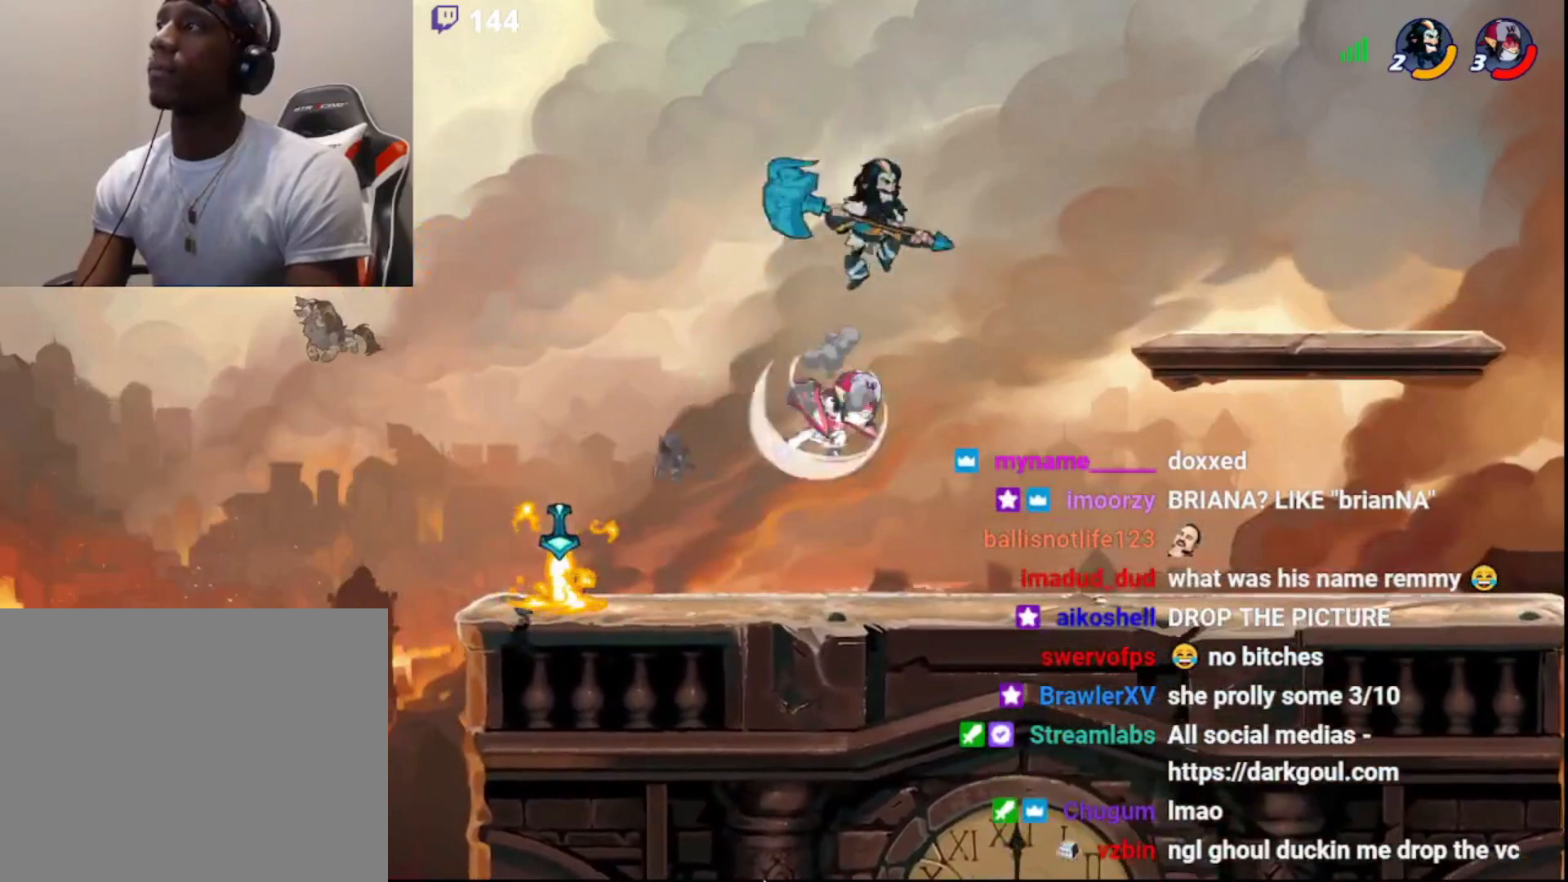
{"buttons": [], "left_stick": "center", "right_stick": "center", "events": [[50, "left_stick", "up-right"], [67, "L3", "up"], [100, "CROSS", "down"], [117, "L3", "down"], [250, "L3", "up"], [267, "CROSS", "up"], [500, "left_stick", "center"]]}
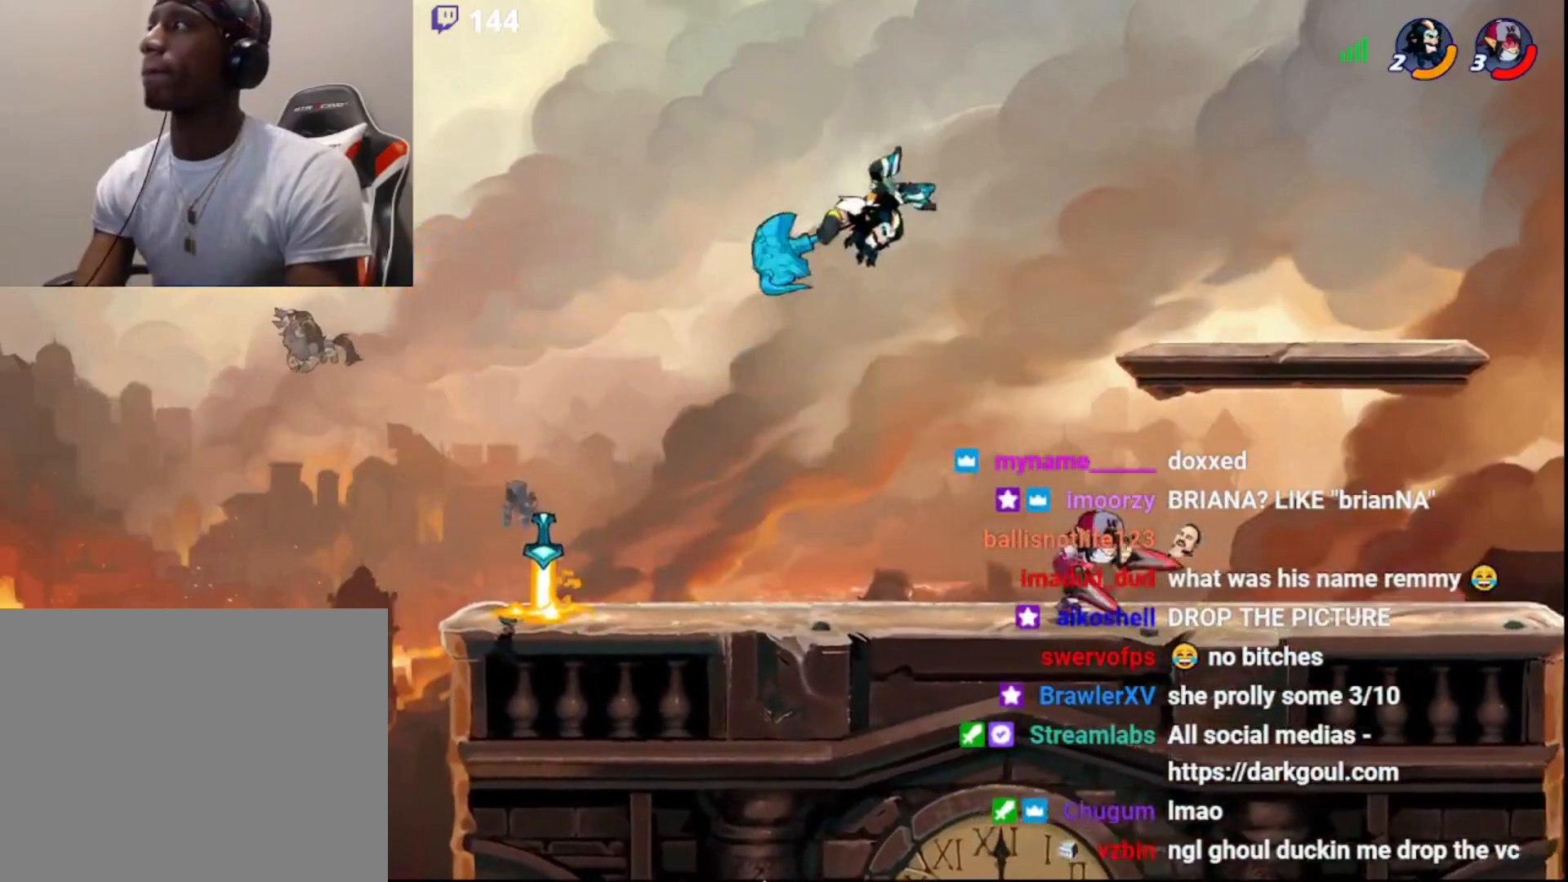
{"buttons": ["CIRCLE"], "left_stick": "right", "right_stick": "center", "events": [[100, "left_stick", "down-left"], [167, "L3", "down"], [300, "left_stick", "down"], [417, "CIRCLE", "down"], [467, "L3", "up"], [467, "left_stick", "right"]]}
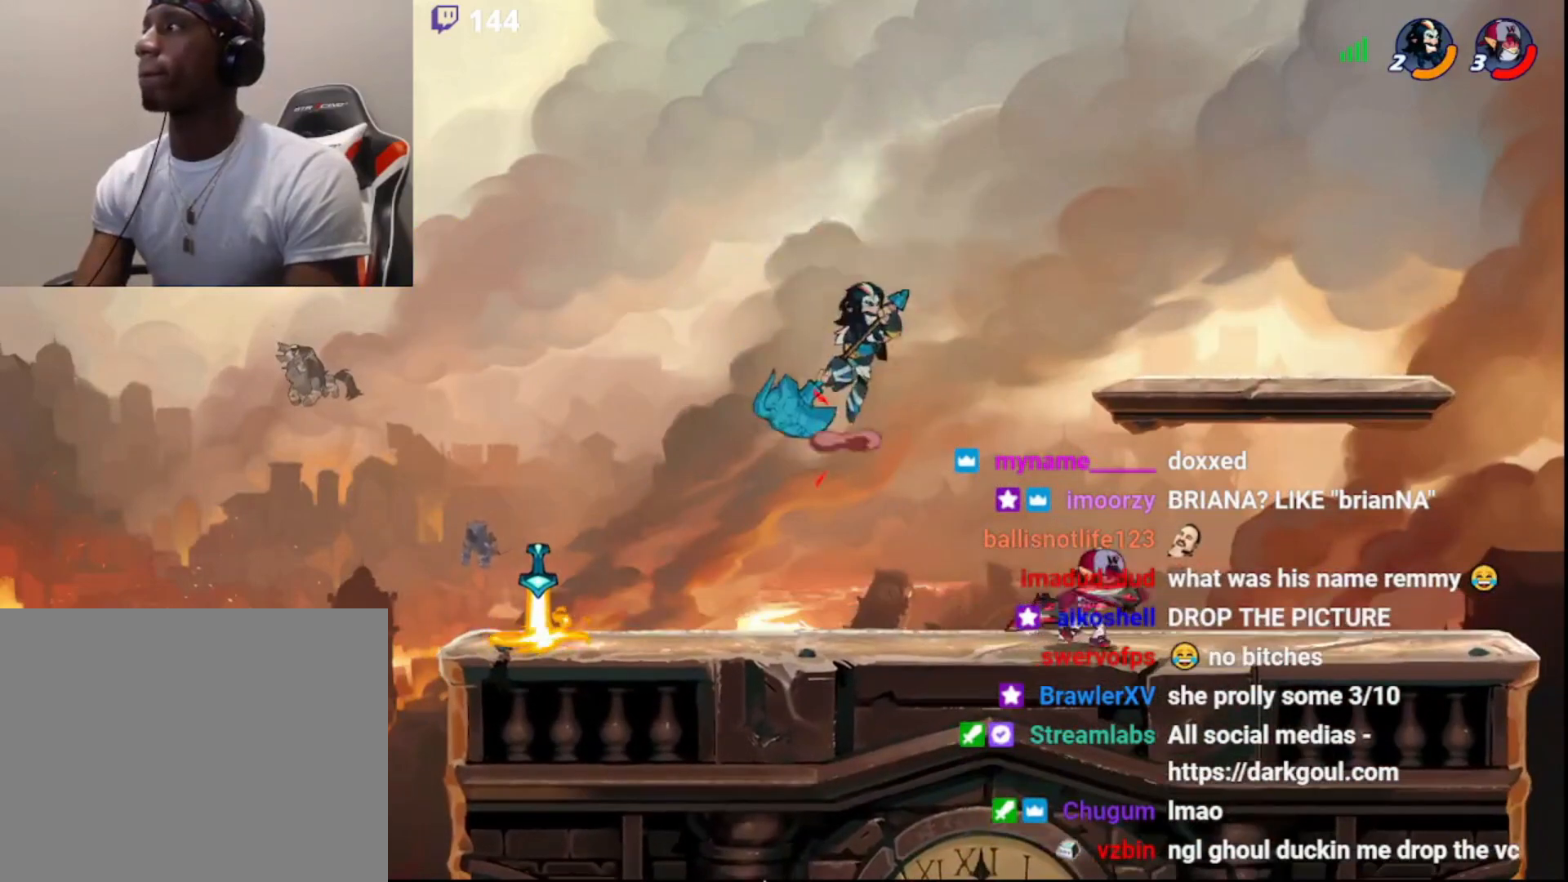
{"buttons": ["CROSS"], "left_stick": "right", "right_stick": "center", "events": [[67, "CIRCLE", "up"], [117, "left_stick", "down-right"], [133, "L3", "down"], [250, "L3", "up"], [250, "left_stick", "right"], [417, "CROSS", "down"]]}
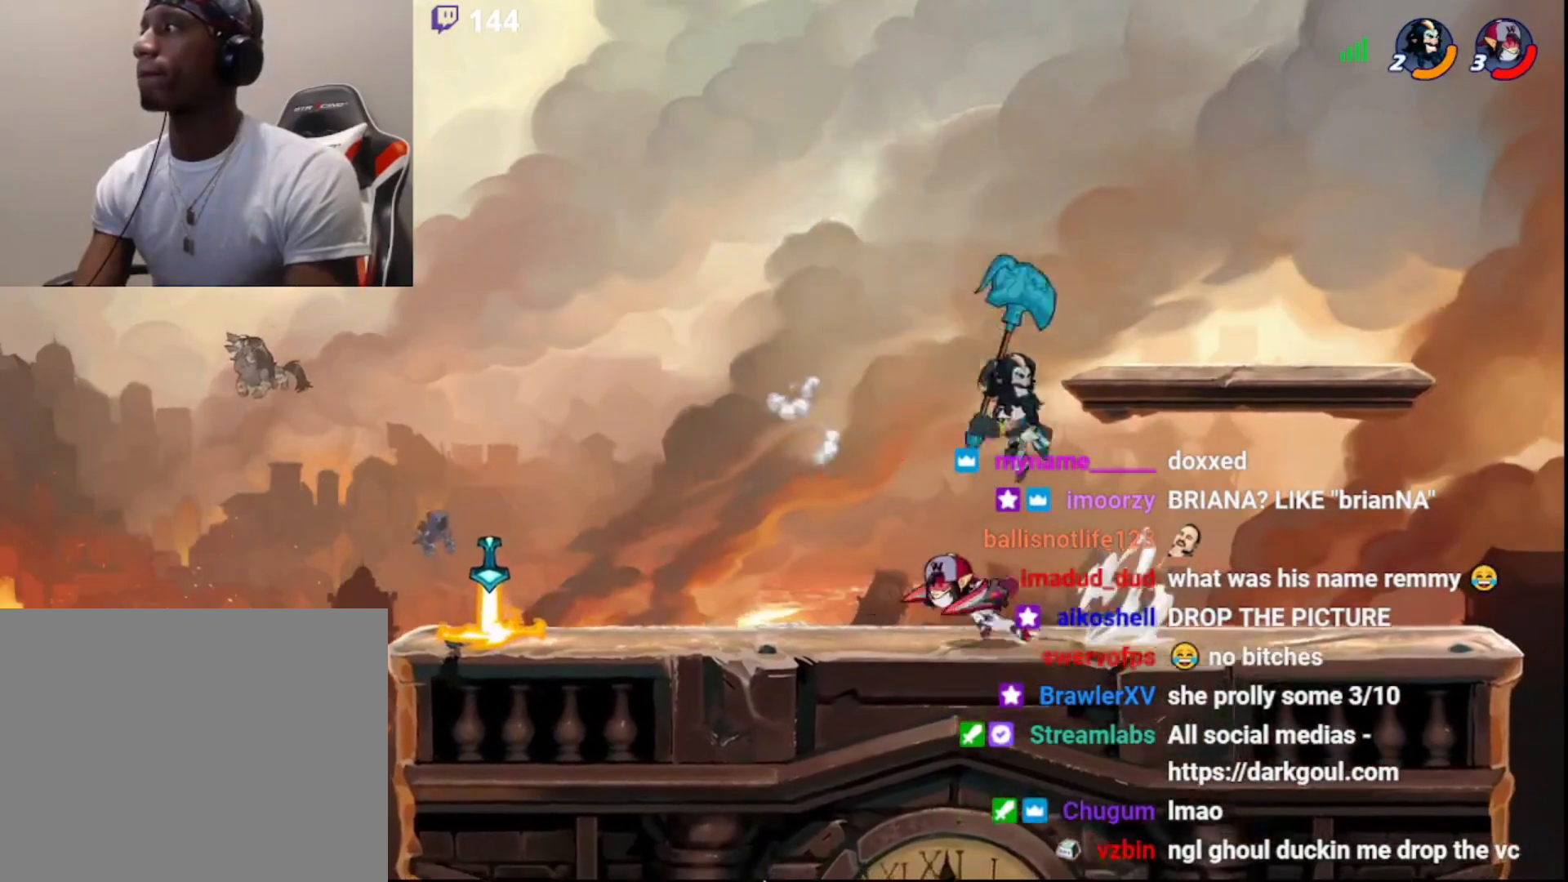
{"buttons": [], "left_stick": "center", "right_stick": "center", "events": [[33, "CROSS", "up"], [417, "left_stick", "center"]]}
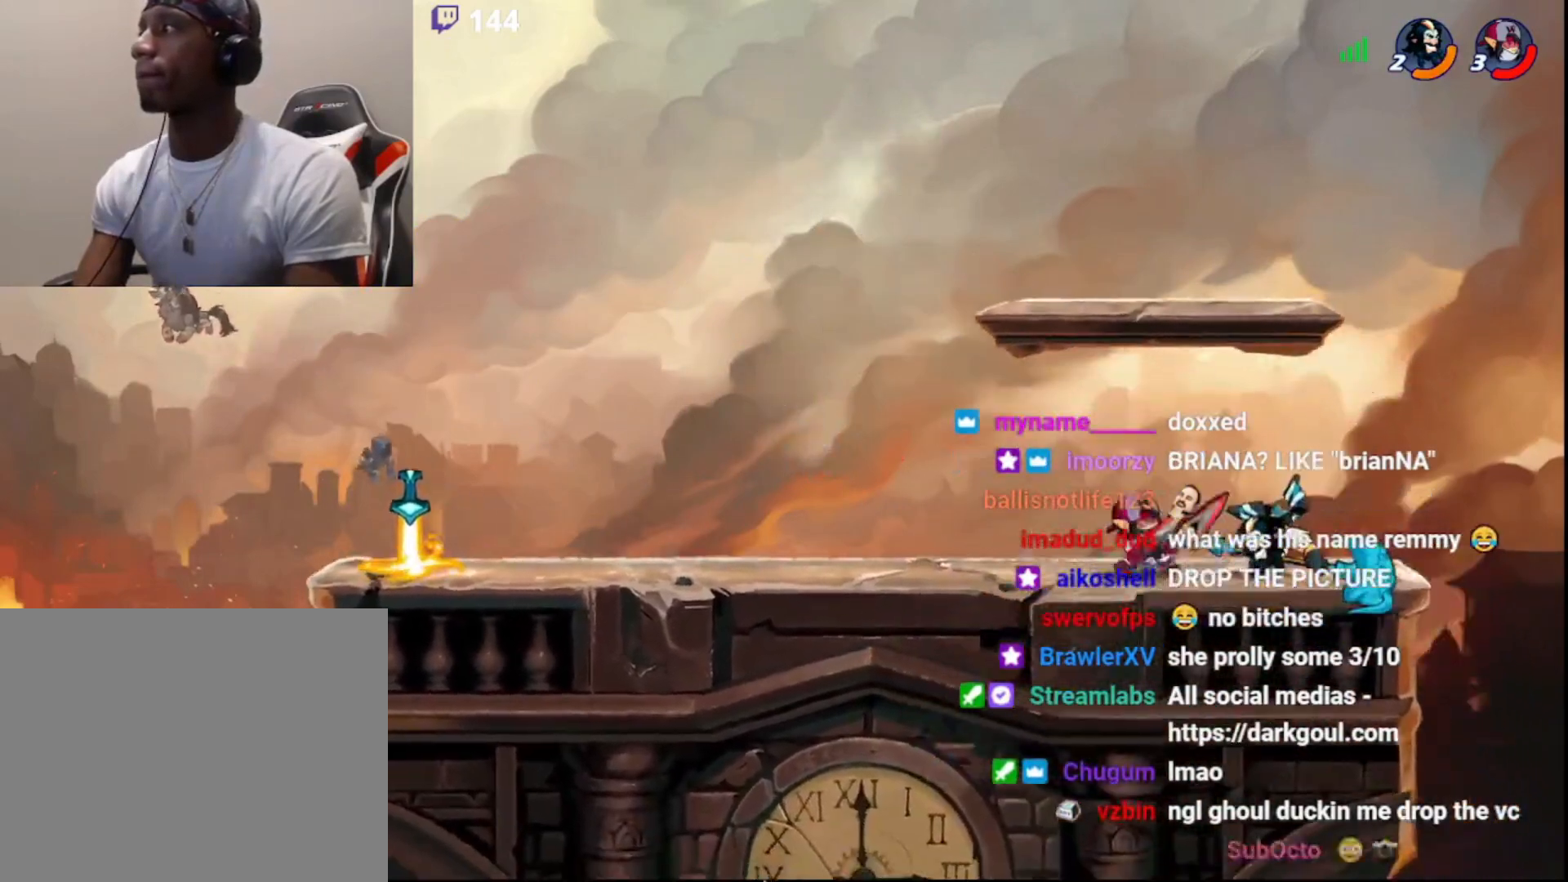
{"buttons": [], "left_stick": "center", "right_stick": "center", "events": [[150, "R2", "down"], [300, "R2", "up"]]}
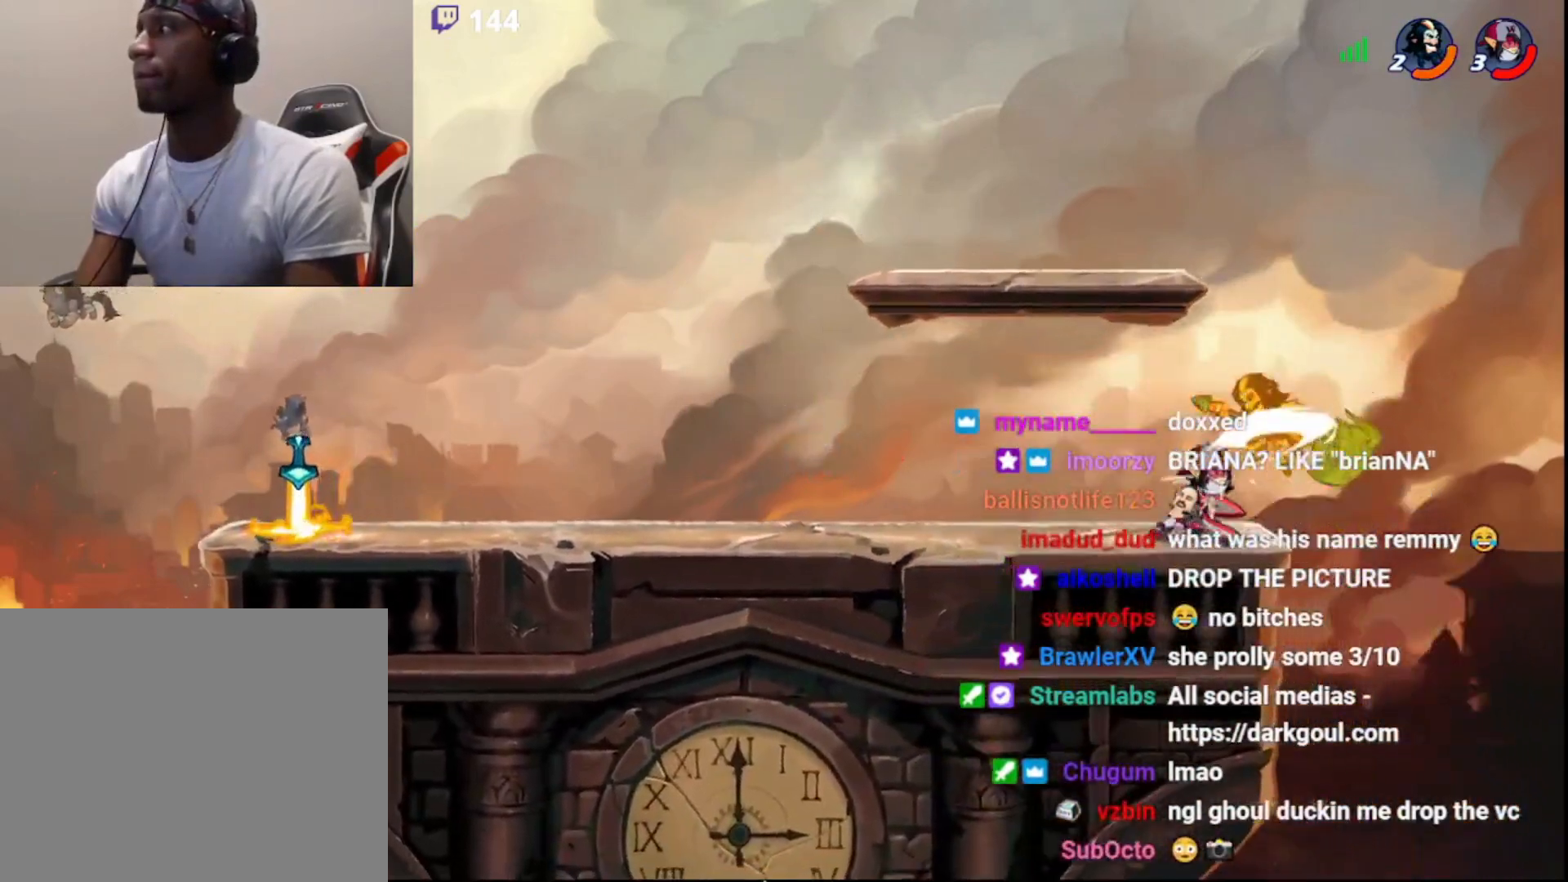
{"buttons": ["R2"], "left_stick": "up-right", "right_stick": "center", "events": [[300, "left_stick", "right"], [417, "R2", "down"], [500, "left_stick", "up-right"]]}
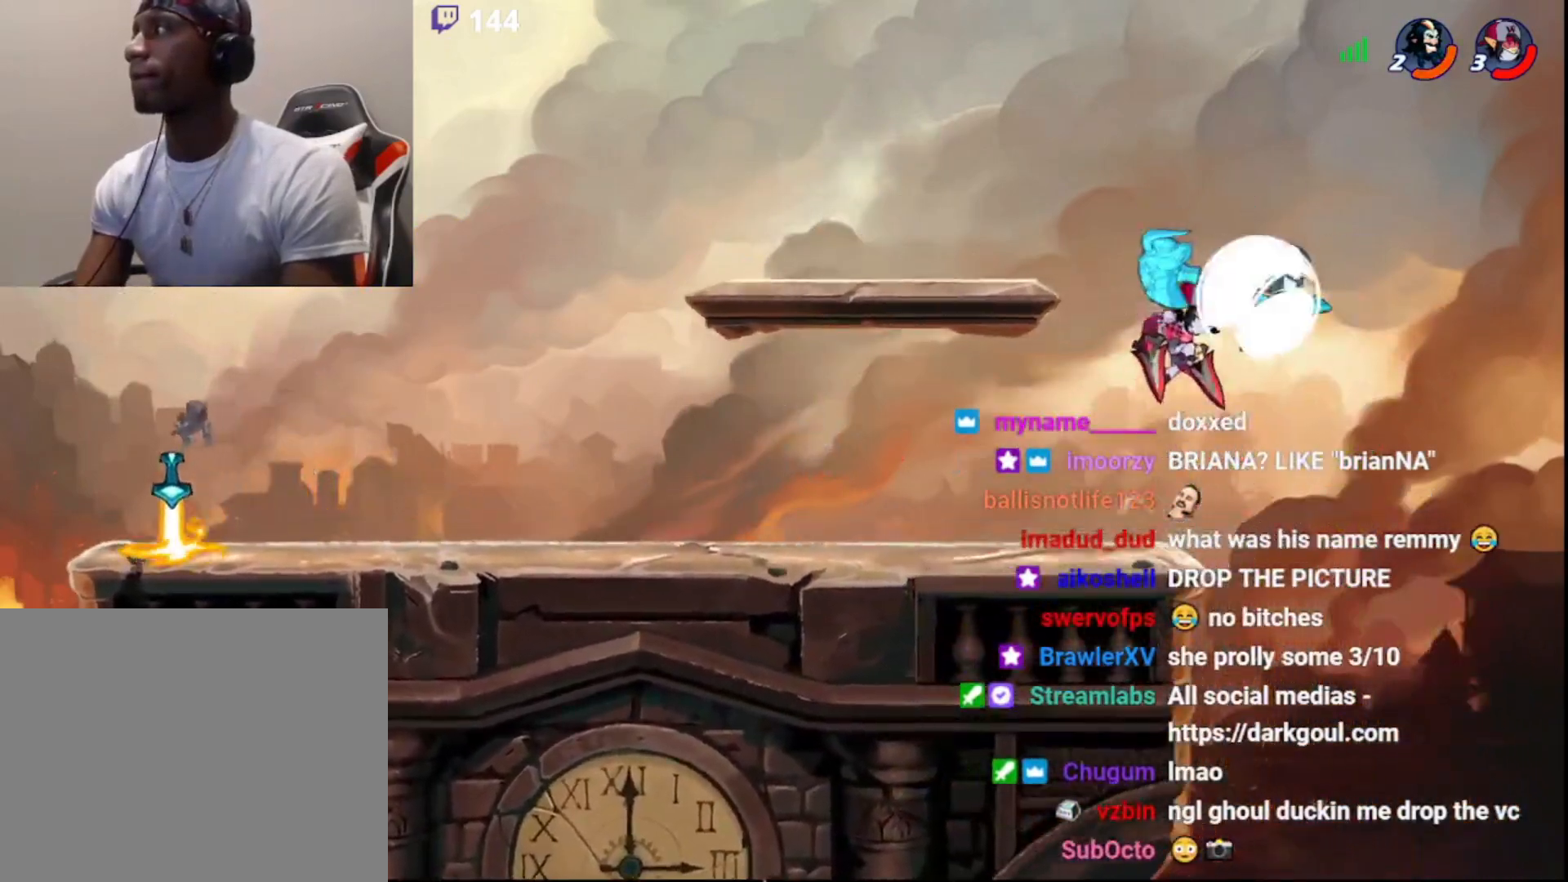
{"buttons": [], "left_stick": "left", "right_stick": "center", "events": [[17, "left_stick", "right"], [50, "left_stick", "left"], [83, "R2", "up"]]}
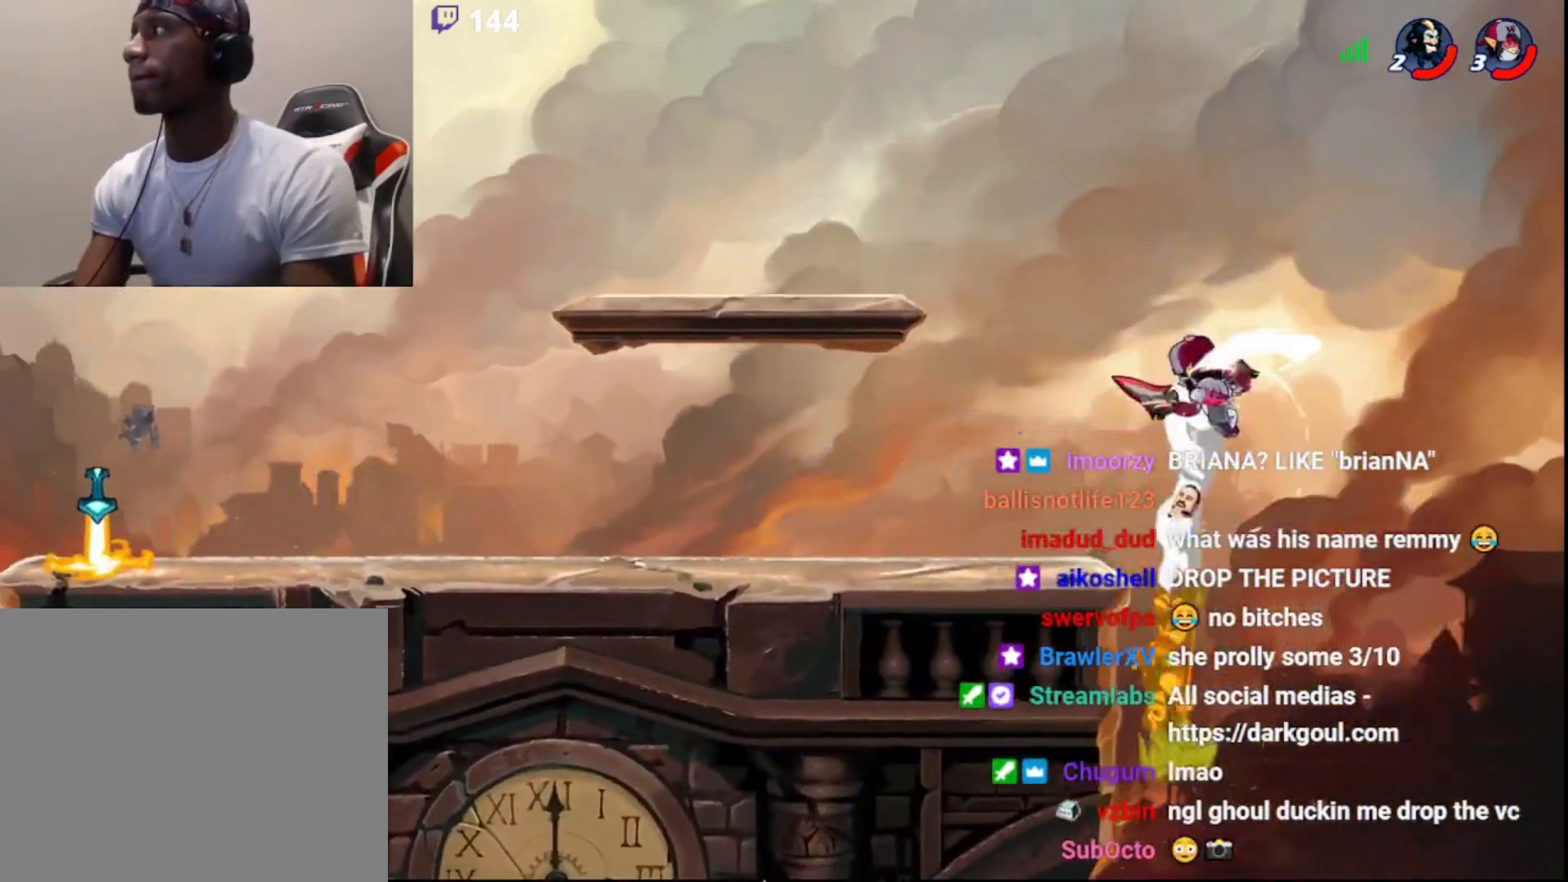
{"buttons": ["CIRCLE"], "left_stick": "right", "right_stick": "center", "events": [[67, "left_stick", "center"], [267, "left_stick", "right"], [450, "CIRCLE", "down"]]}
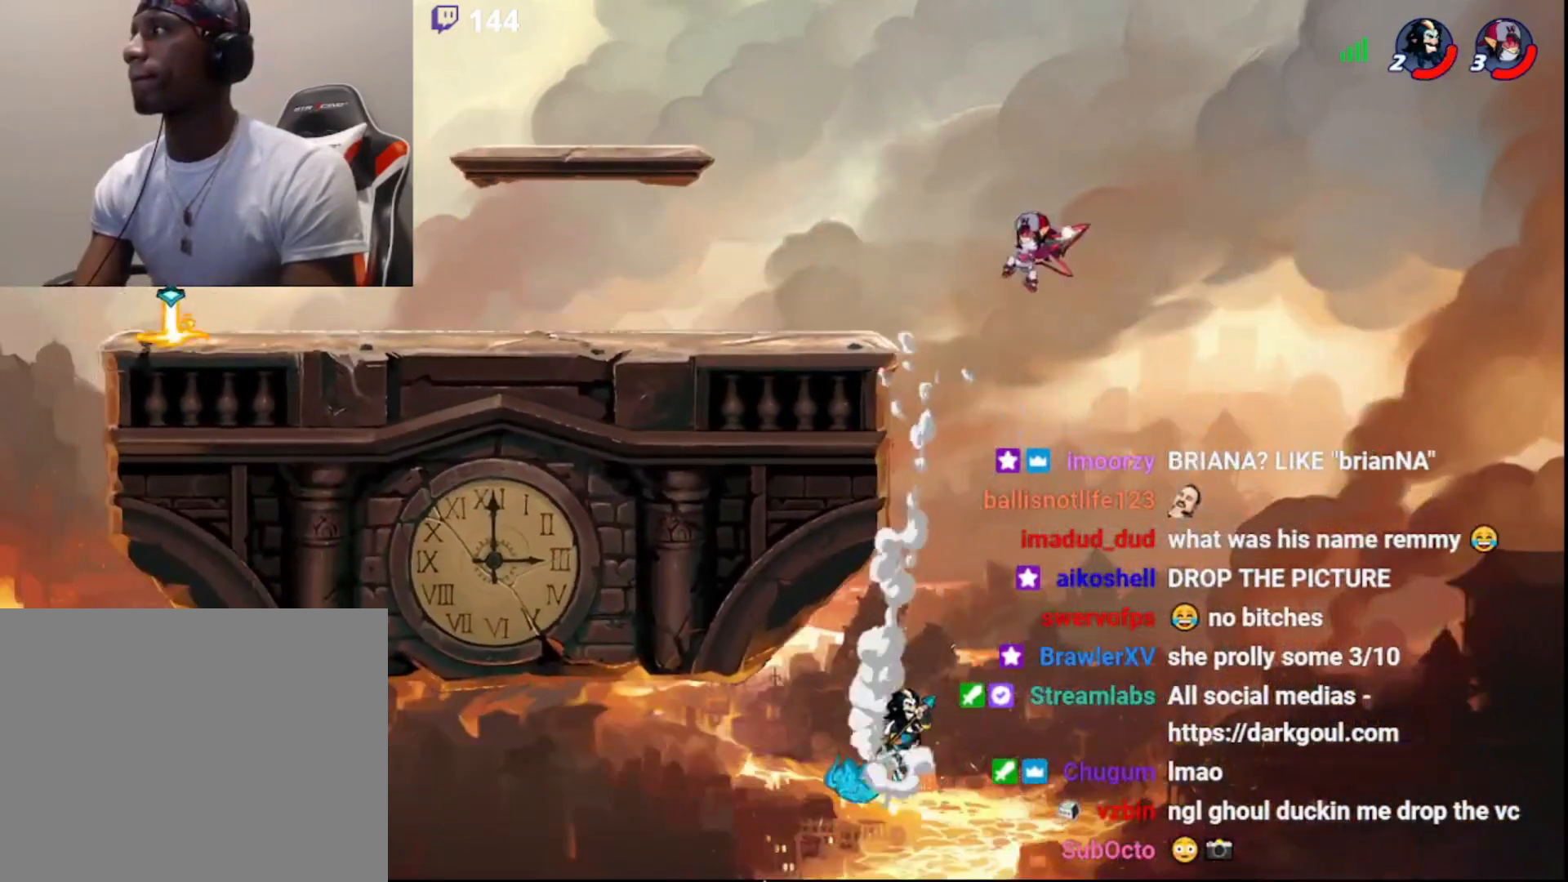
{"buttons": [], "left_stick": "center", "right_stick": "center", "events": [[50, "CIRCLE", "up"], [283, "SQUARE", "down"], [367, "SQUARE", "up"], [500, "left_stick", "center"]]}
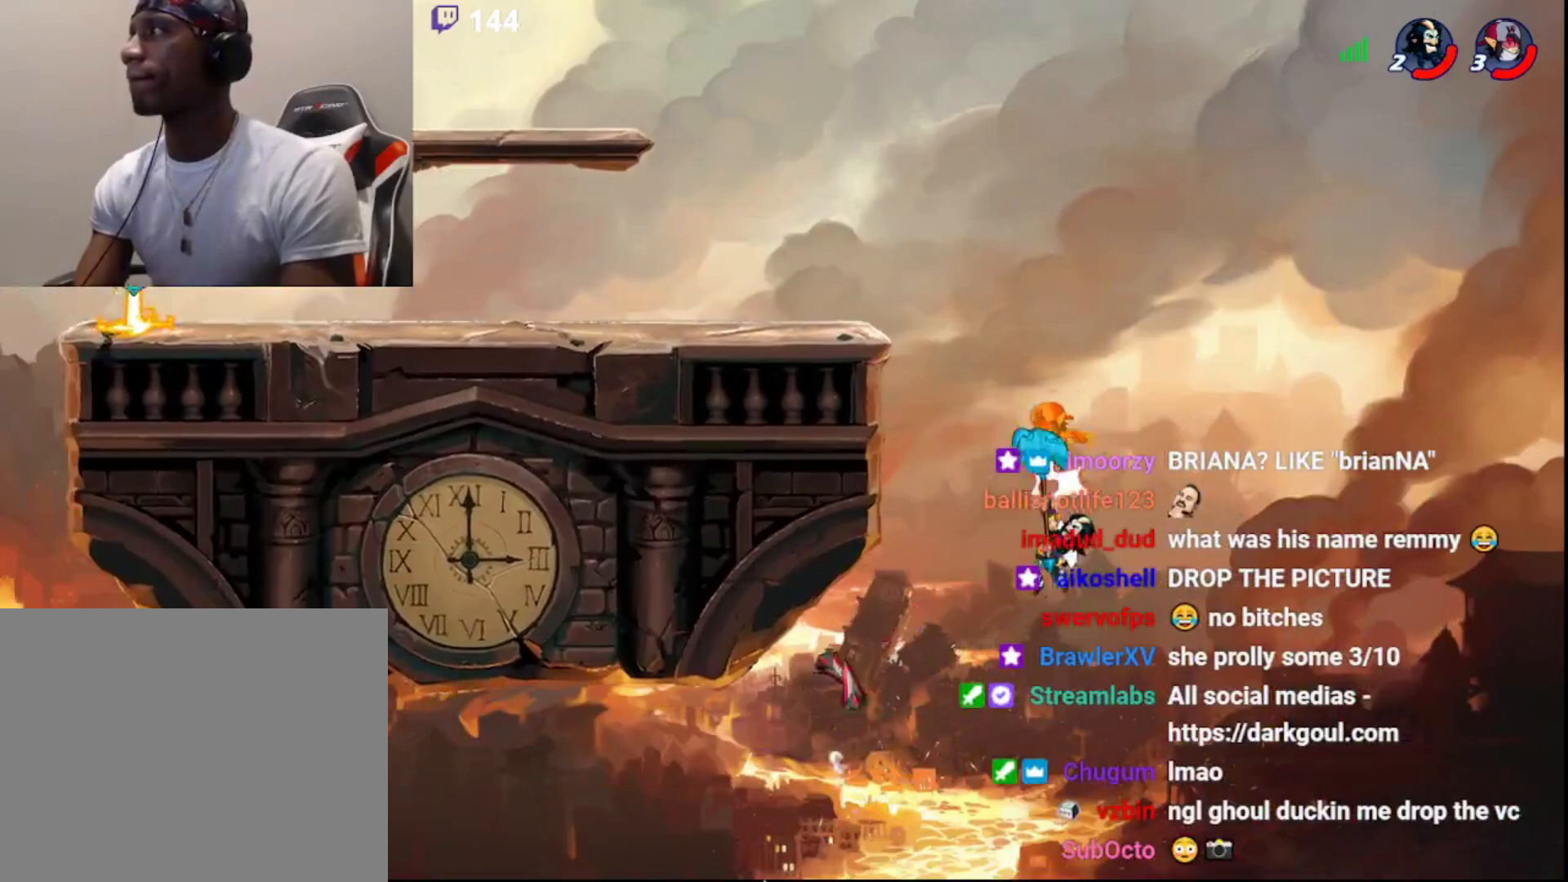
{"buttons": [], "left_stick": "down-left", "right_stick": "center", "events": [[33, "left_stick", "left"], [500, "left_stick", "down-left"]]}
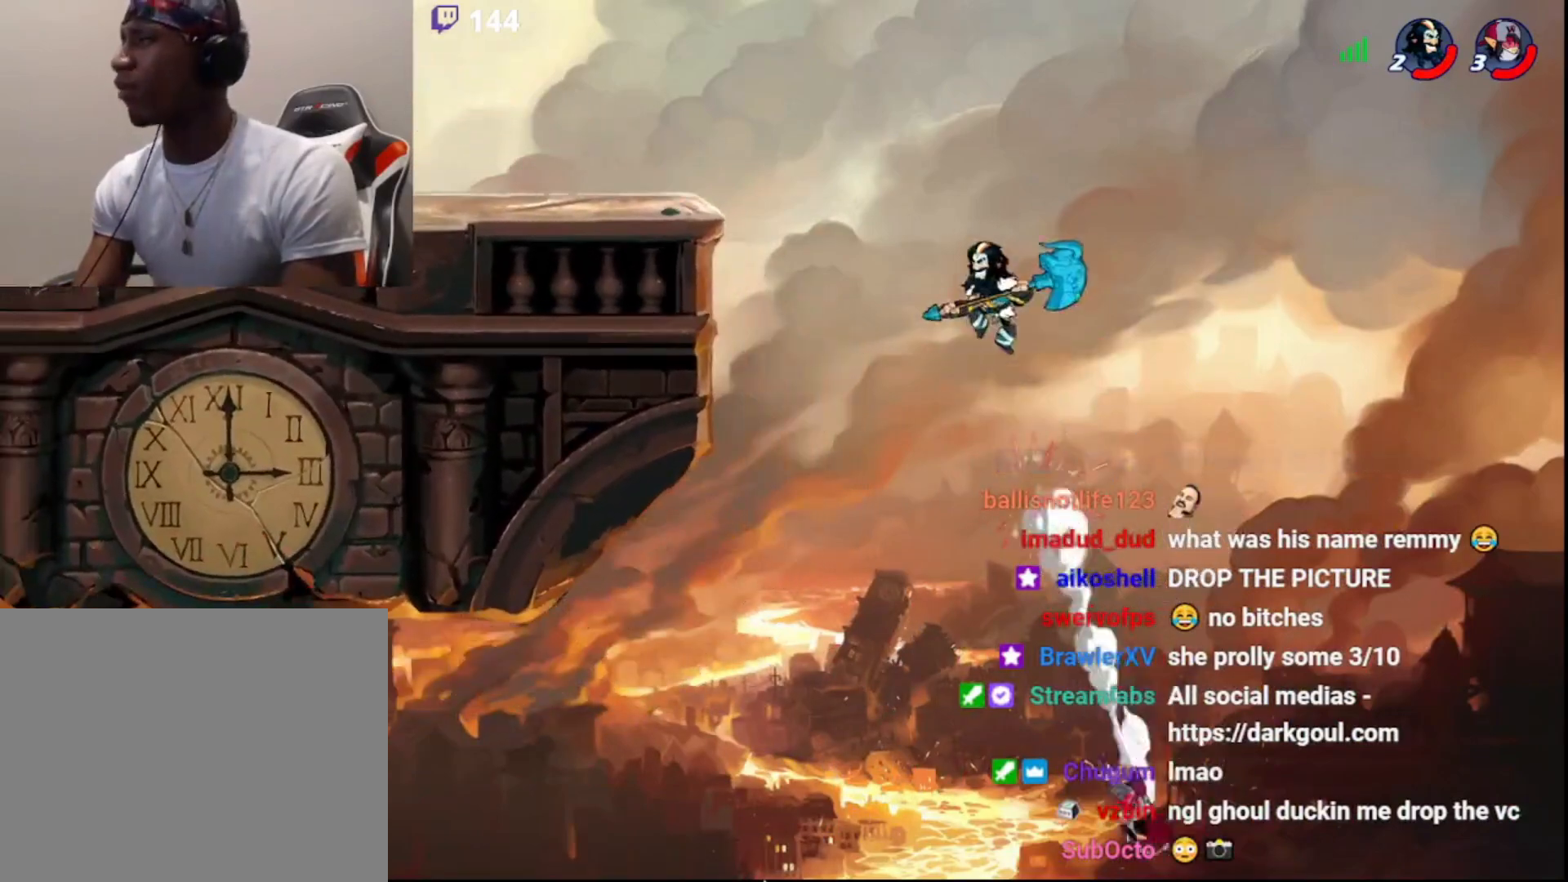
{"buttons": ["R1"], "left_stick": "down-left", "right_stick": "center", "events": [[17, "L3", "down"], [267, "L3", "up"], [383, "CIRCLE", "down"], [450, "R1", "down"], [467, "CIRCLE", "up"]]}
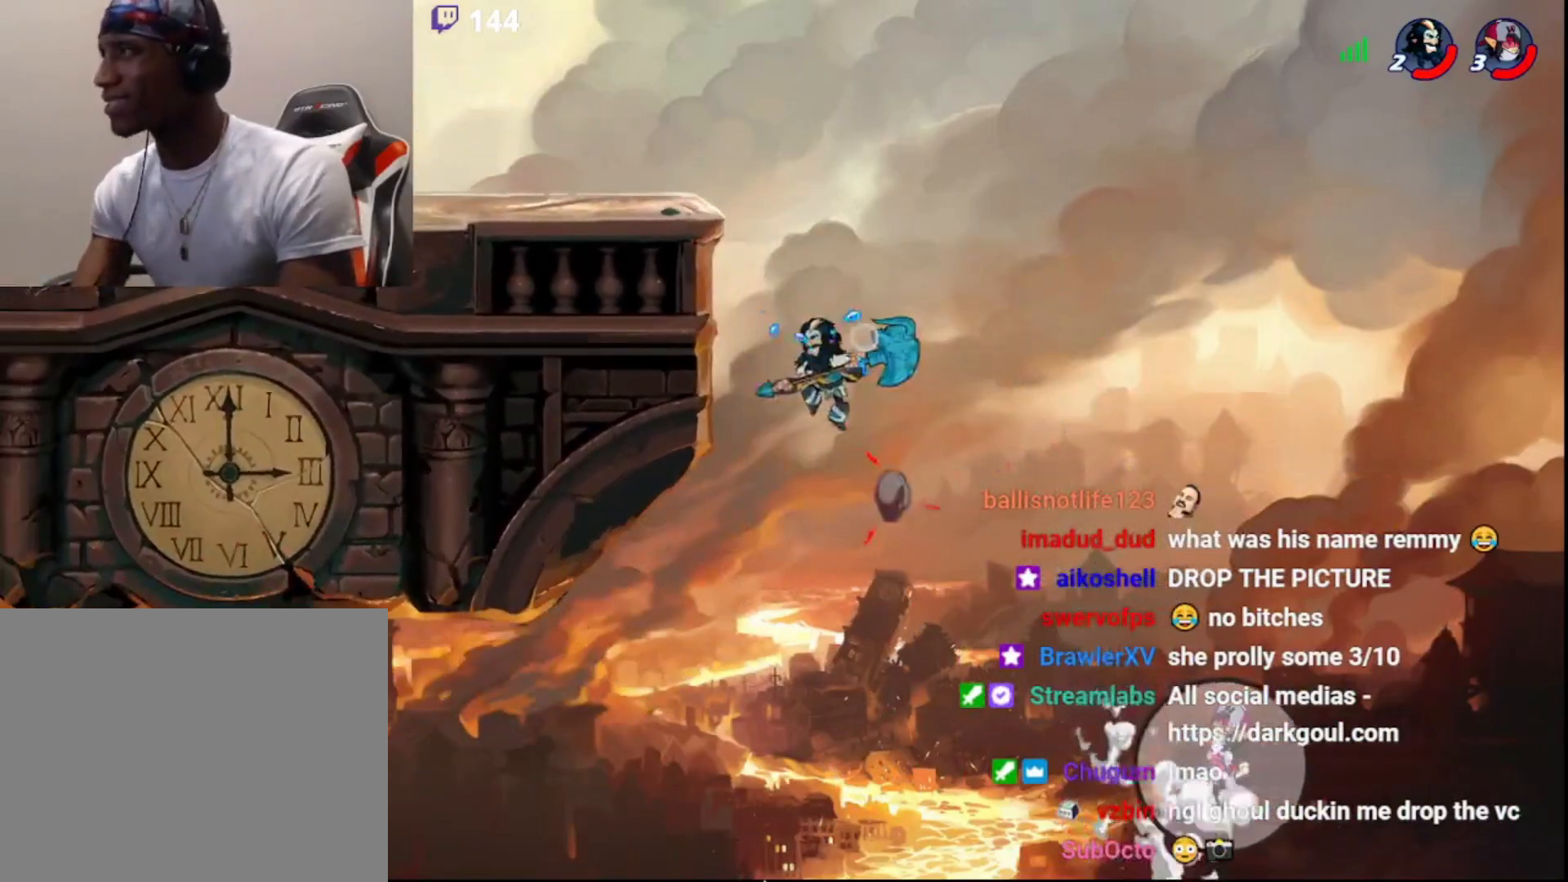
{"buttons": [], "left_stick": "left", "right_stick": "center", "events": [[17, "R1", "up"], [67, "left_stick", "center"], [217, "left_stick", "left"]]}
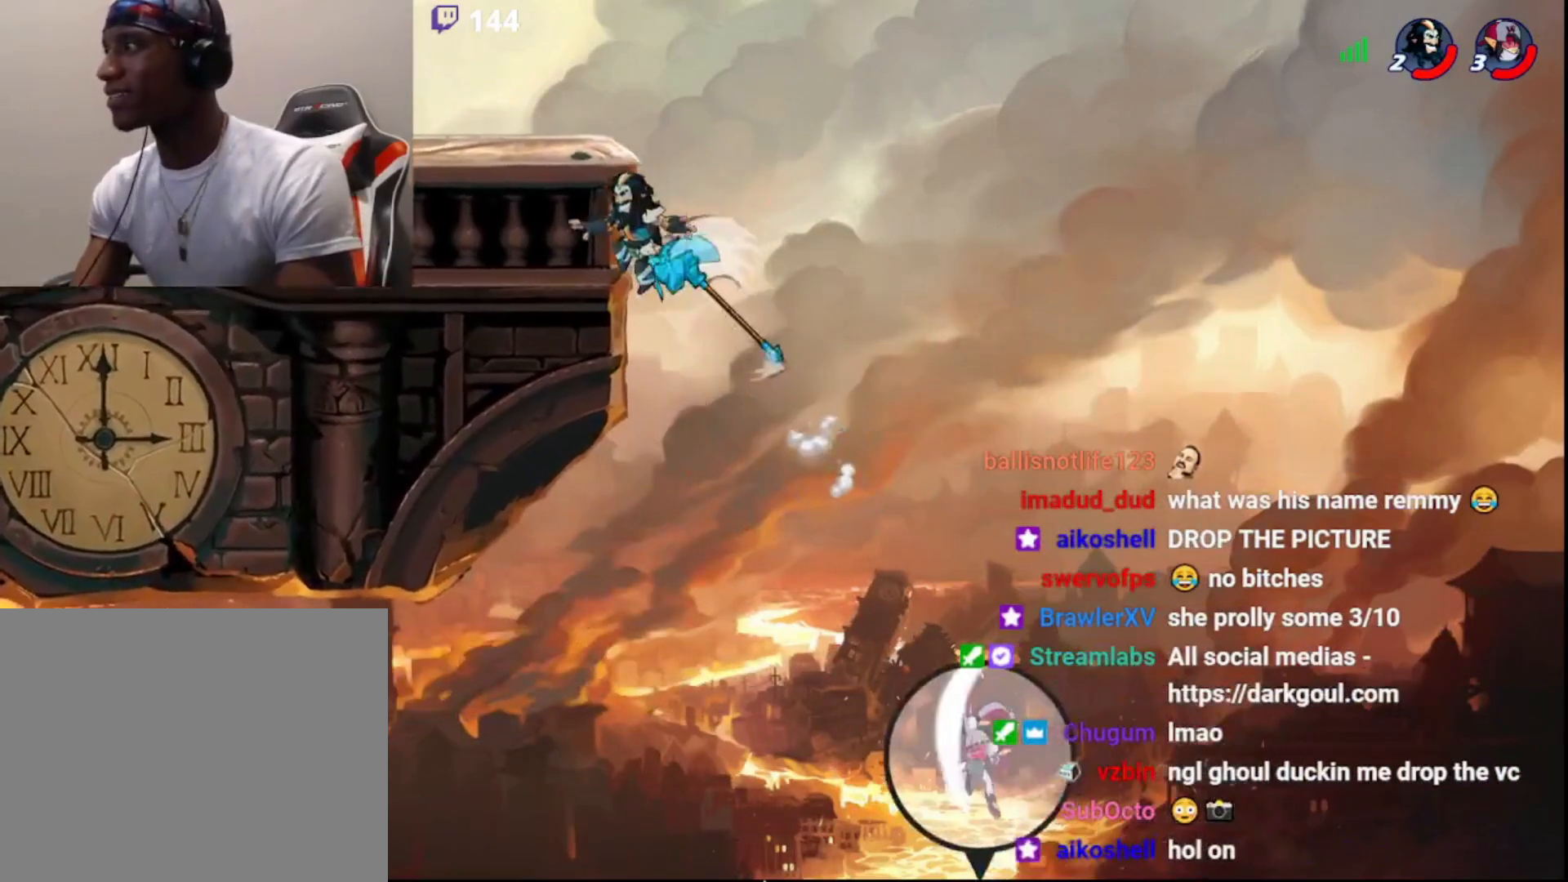
{"buttons": [], "left_stick": "left", "right_stick": "center", "events": []}
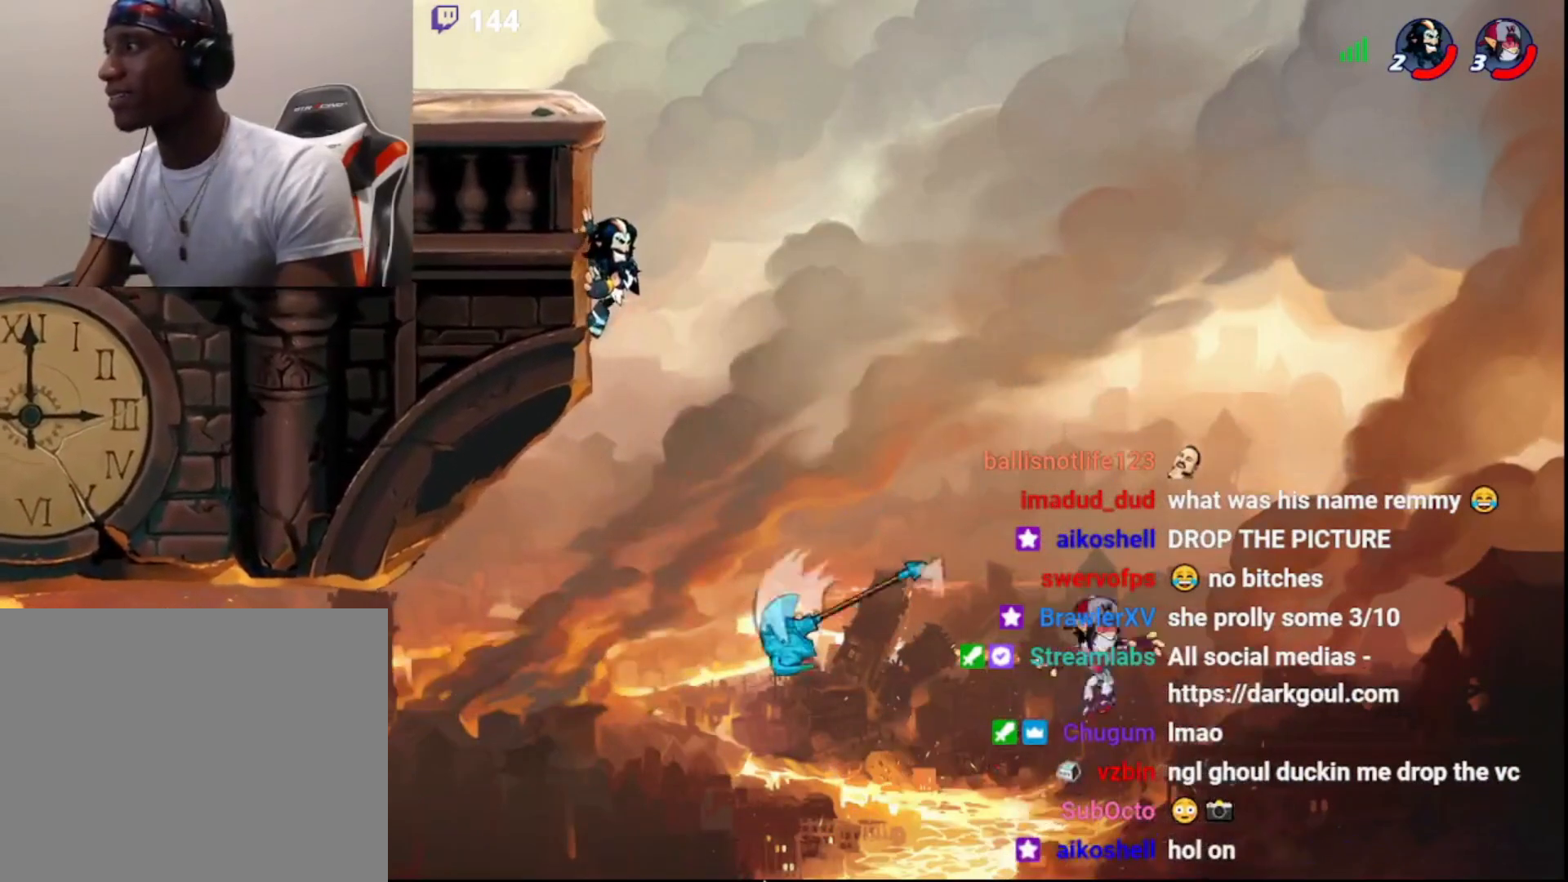
{"buttons": [], "left_stick": "left", "right_stick": "center", "events": [[150, "left_stick", "right"], [267, "left_stick", "left"], [367, "CIRCLE", "down"], [467, "CIRCLE", "up"]]}
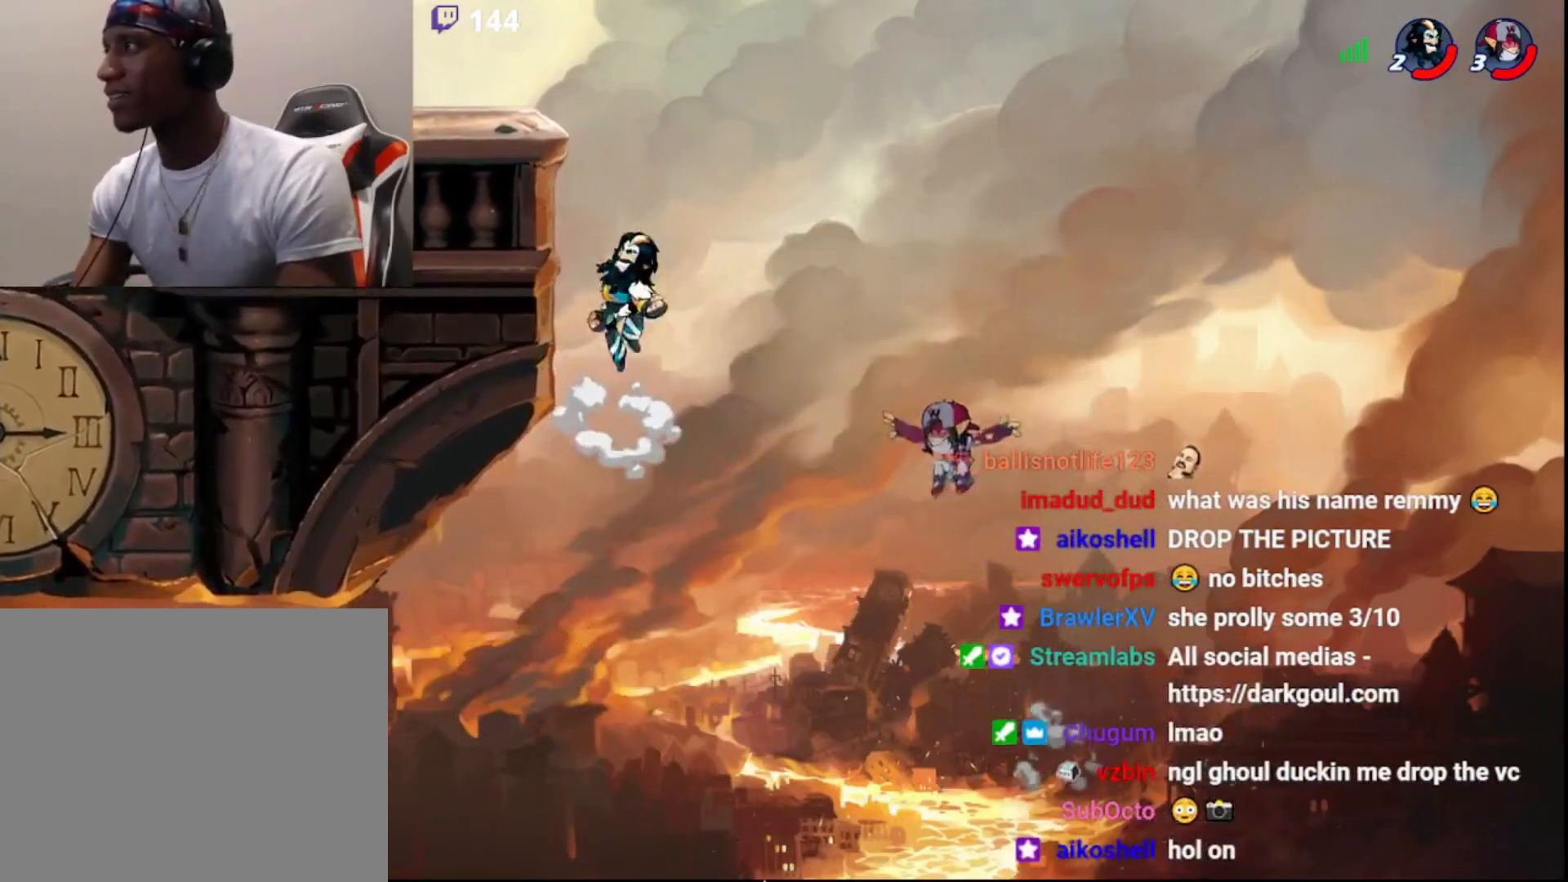
{"buttons": ["SQUARE", "L3"], "left_stick": "down-right", "right_stick": "center", "events": [[83, "left_stick", "center"], [150, "left_stick", "down-right"], [183, "L3", "down"], [183, "SQUARE", "down"]]}
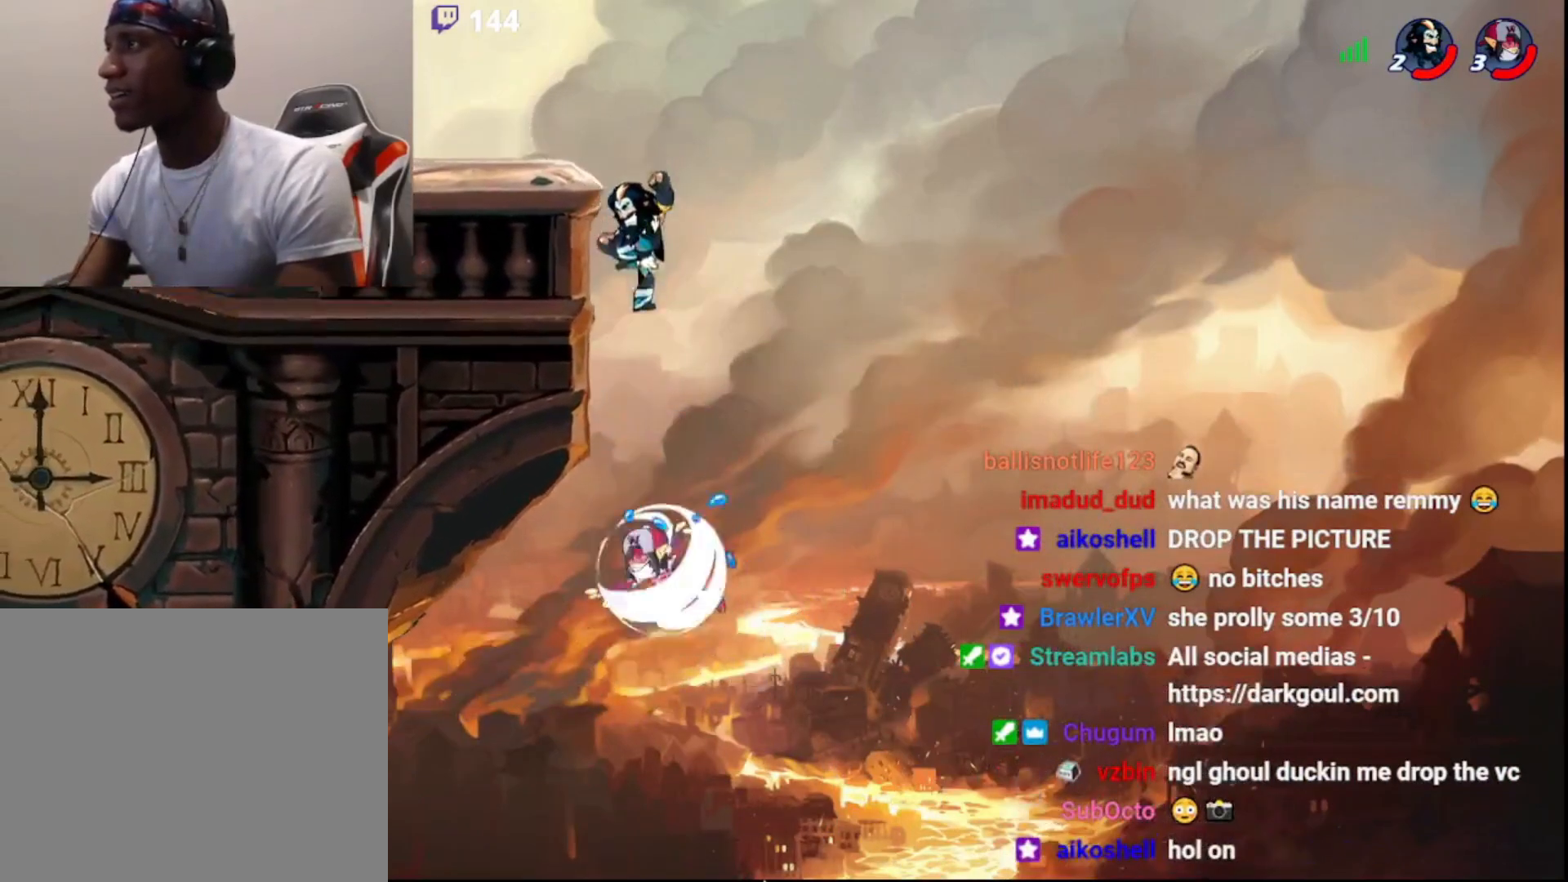
{"buttons": [], "left_stick": "up", "right_stick": "center", "events": [[283, "L3", "up"], [317, "SQUARE", "up"], [333, "left_stick", "up"]]}
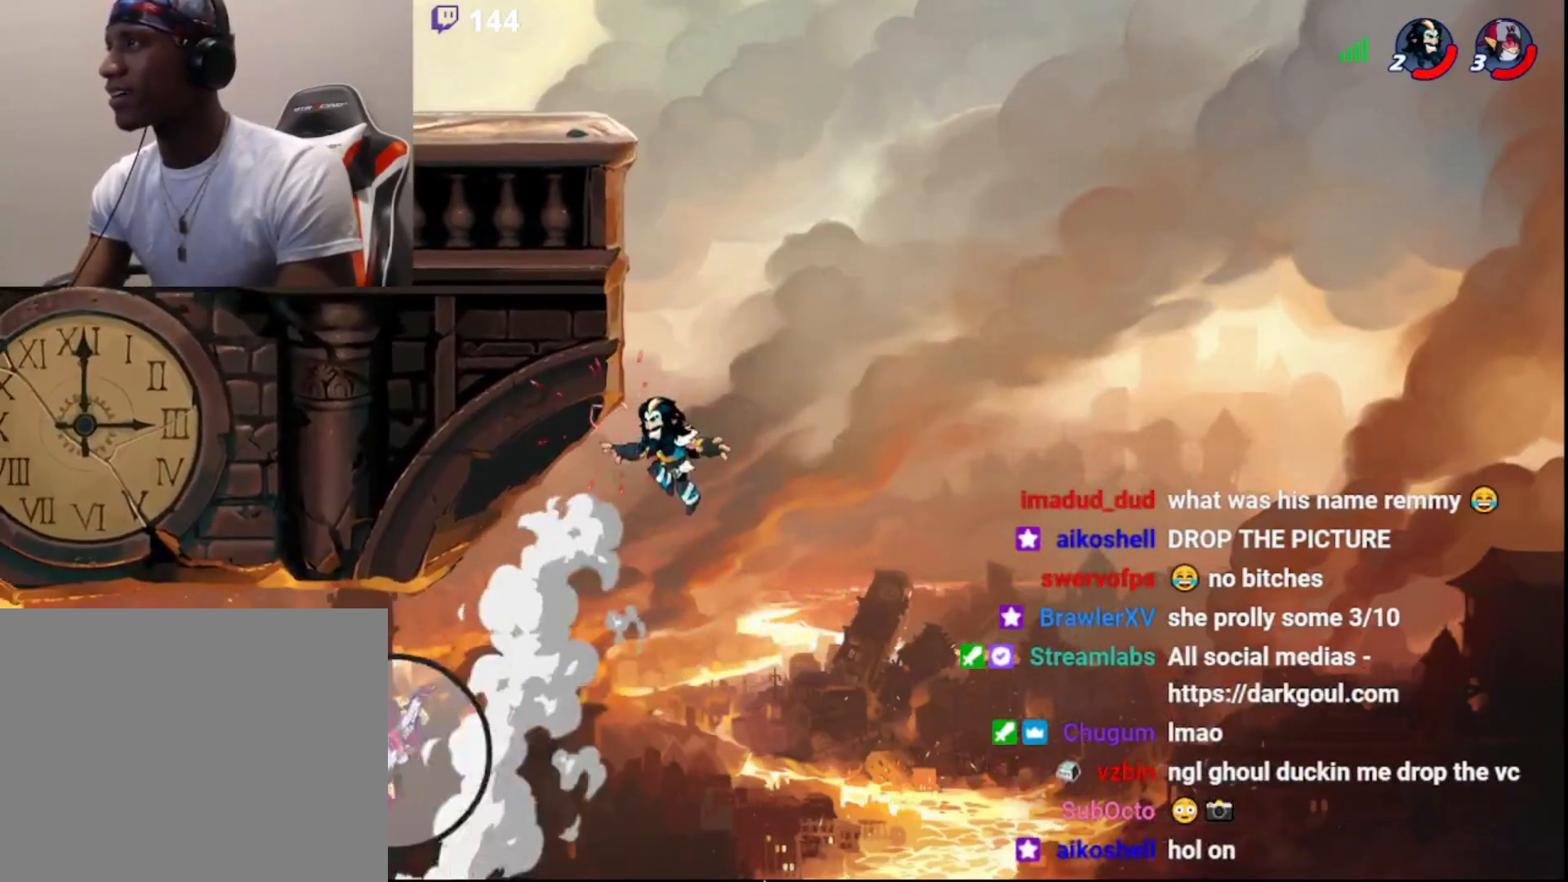
{"buttons": ["SQUARE"], "left_stick": "left", "right_stick": "center", "events": [[17, "R2", "down"], [233, "SQUARE", "down"], [250, "R2", "up"], [283, "left_stick", "left"]]}
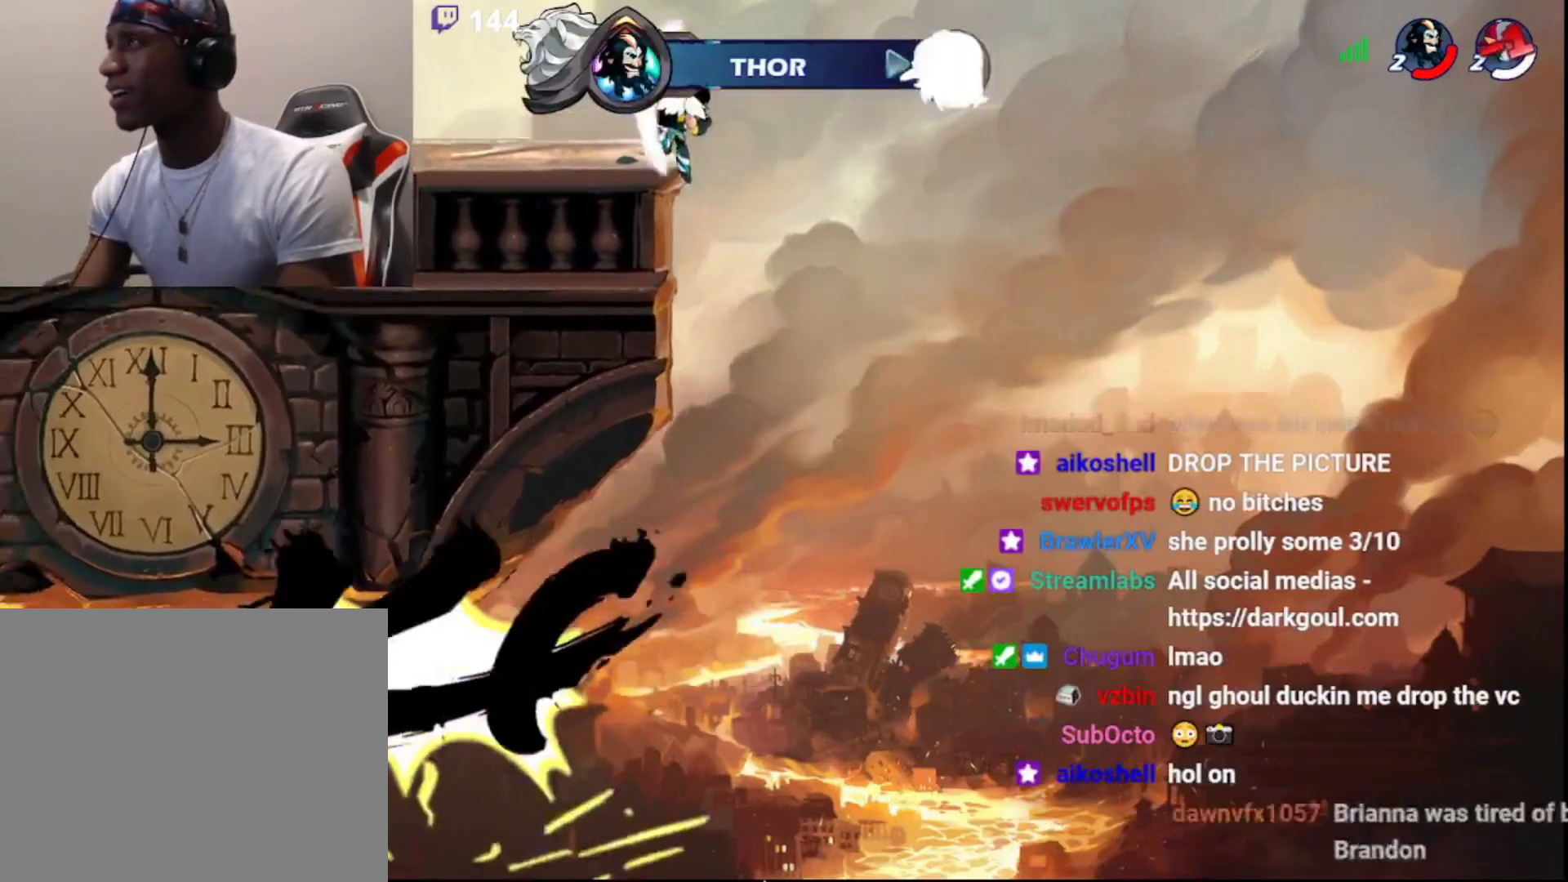
{"buttons": ["CIRCLE"], "left_stick": "left", "right_stick": "center", "events": [[33, "SQUARE", "up"], [183, "DPAD_DOWN", "down"], [267, "DPAD_DOWN", "up"], [433, "CIRCLE", "down"]]}
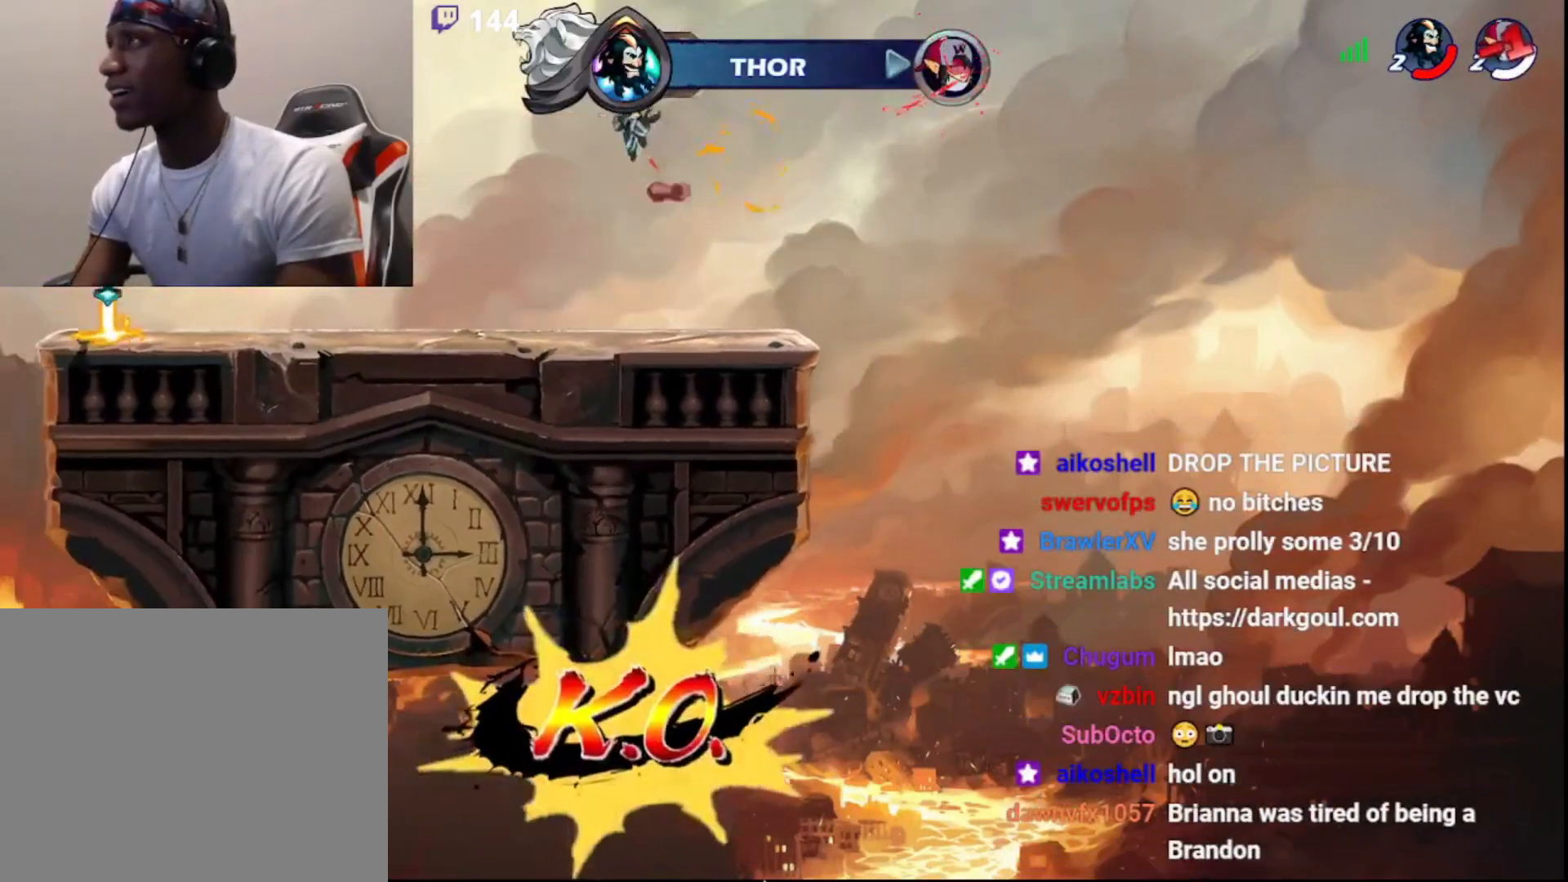
{"buttons": ["L3"], "left_stick": "down-right", "right_stick": "center", "events": [[83, "CIRCLE", "up"], [133, "CIRCLE", "down"], [267, "CIRCLE", "up"], [350, "left_stick", "down"], [367, "L3", "down"], [400, "left_stick", "down-right"]]}
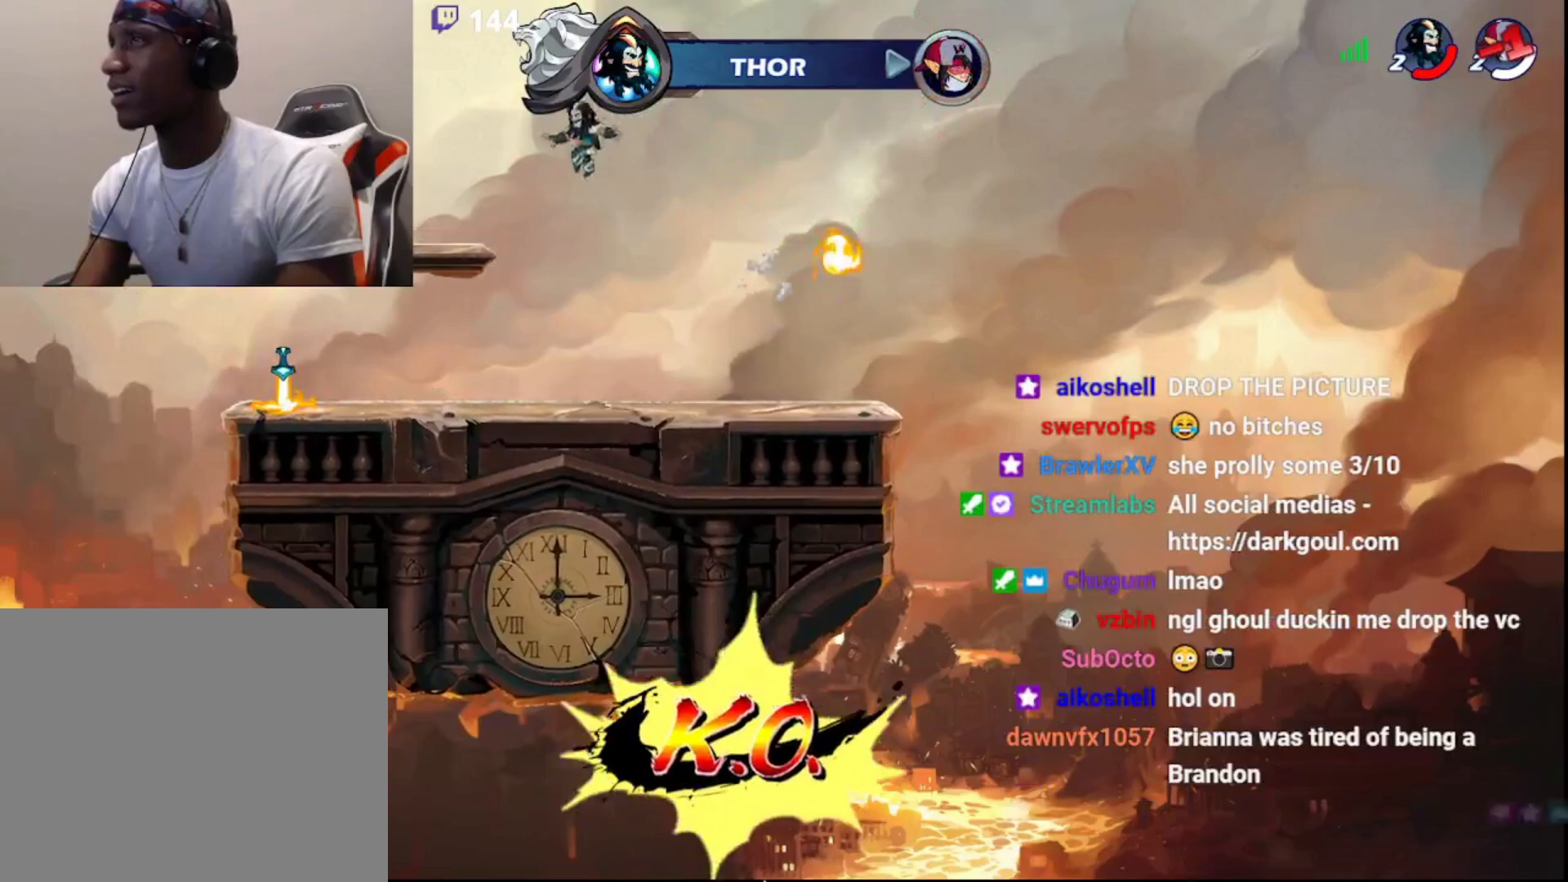
{"buttons": ["R2"], "left_stick": "right", "right_stick": "center", "events": [[200, "L3", "up"], [233, "left_stick", "right"], [417, "R2", "down"]]}
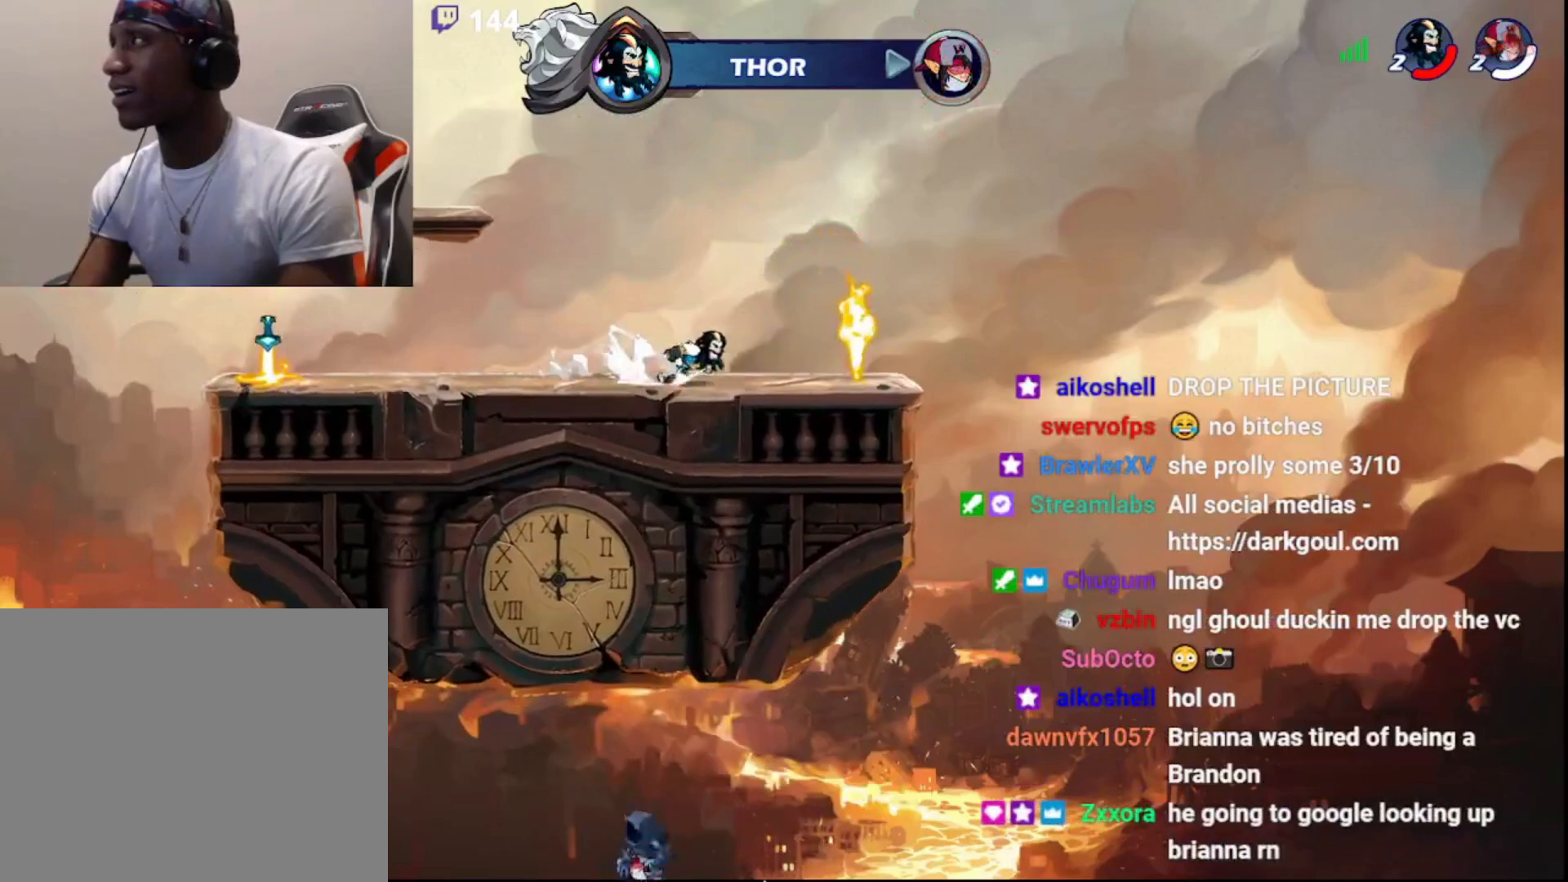
{"buttons": ["R2", "DPAD_DOWN"], "left_stick": "left", "right_stick": "center", "events": [[67, "R2", "up"], [150, "left_stick", "up"], [200, "R1", "down"], [233, "left_stick", "left"], [283, "R1", "up"], [367, "R2", "down"], [417, "DPAD_DOWN", "down"]]}
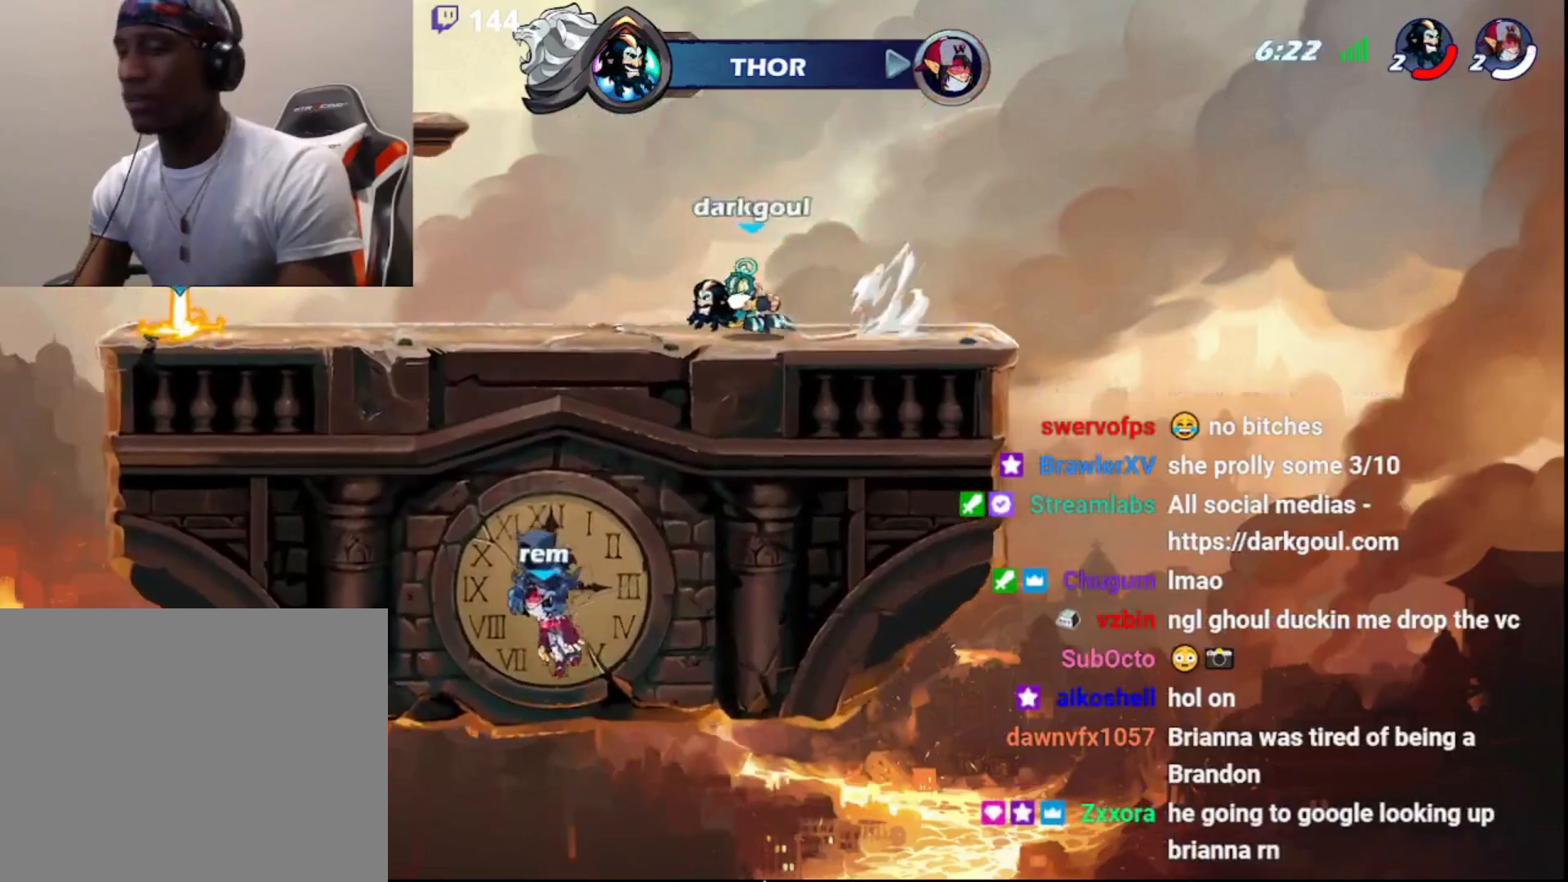
{"buttons": ["R2"], "left_stick": "left", "right_stick": "center", "events": [[33, "DPAD_DOWN", "up"], [67, "R2", "up"], [317, "R2", "down"], [367, "DPAD_DOWN", "down"], [467, "DPAD_DOWN", "up"]]}
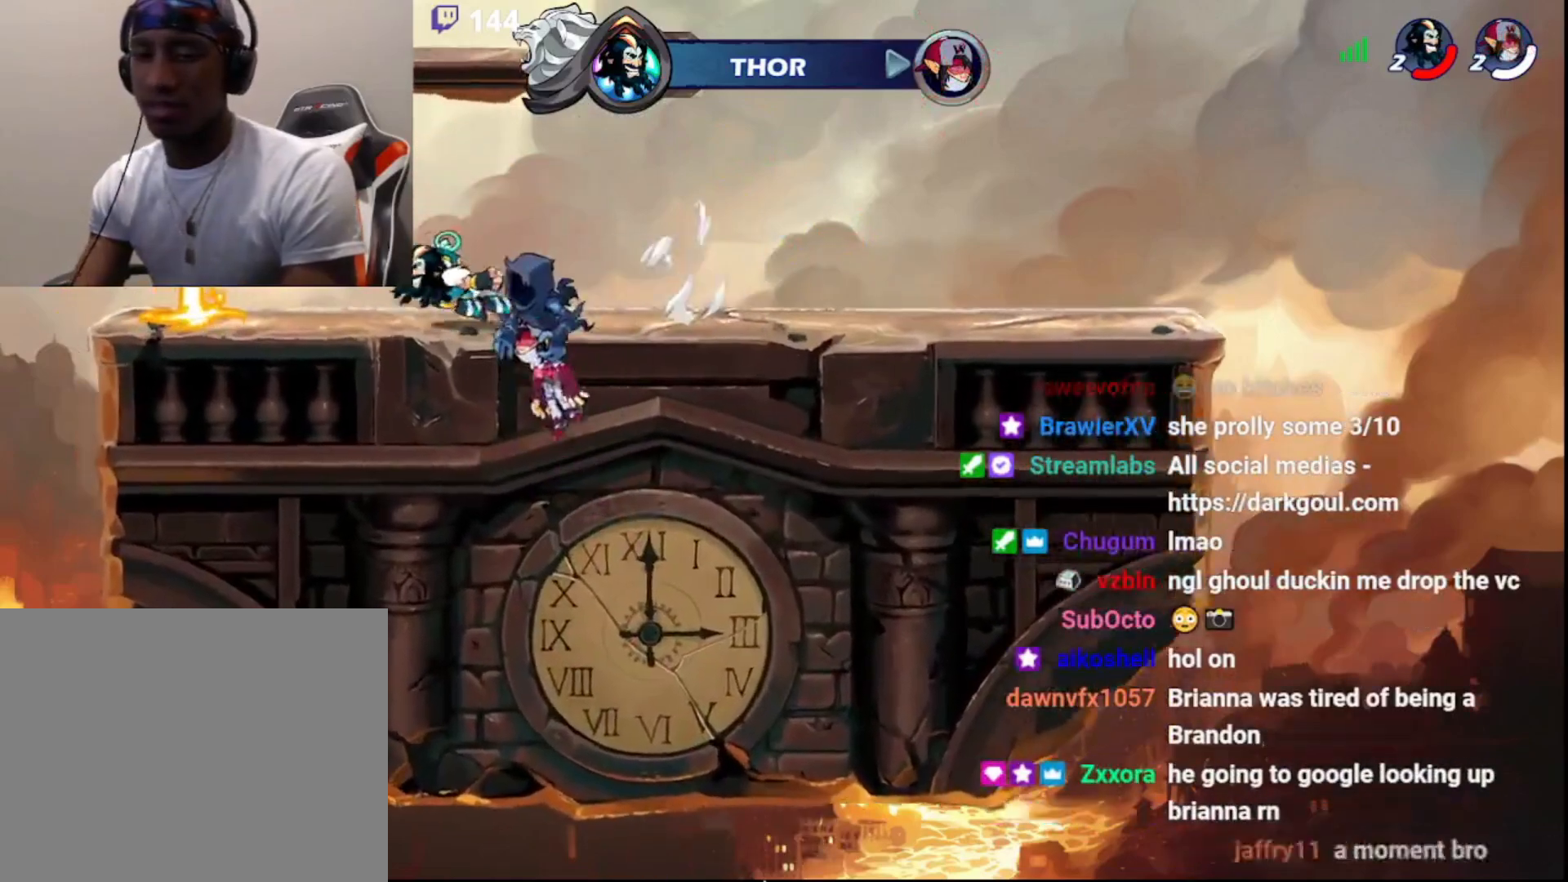
{"buttons": ["R1", "L3", "DPAD_DOWN"], "left_stick": "up-right", "right_stick": "center", "events": [[33, "R2", "up"], [67, "left_stick", "up-right"], [117, "L3", "down"], [167, "R1", "down"], [417, "DPAD_DOWN", "down"]]}
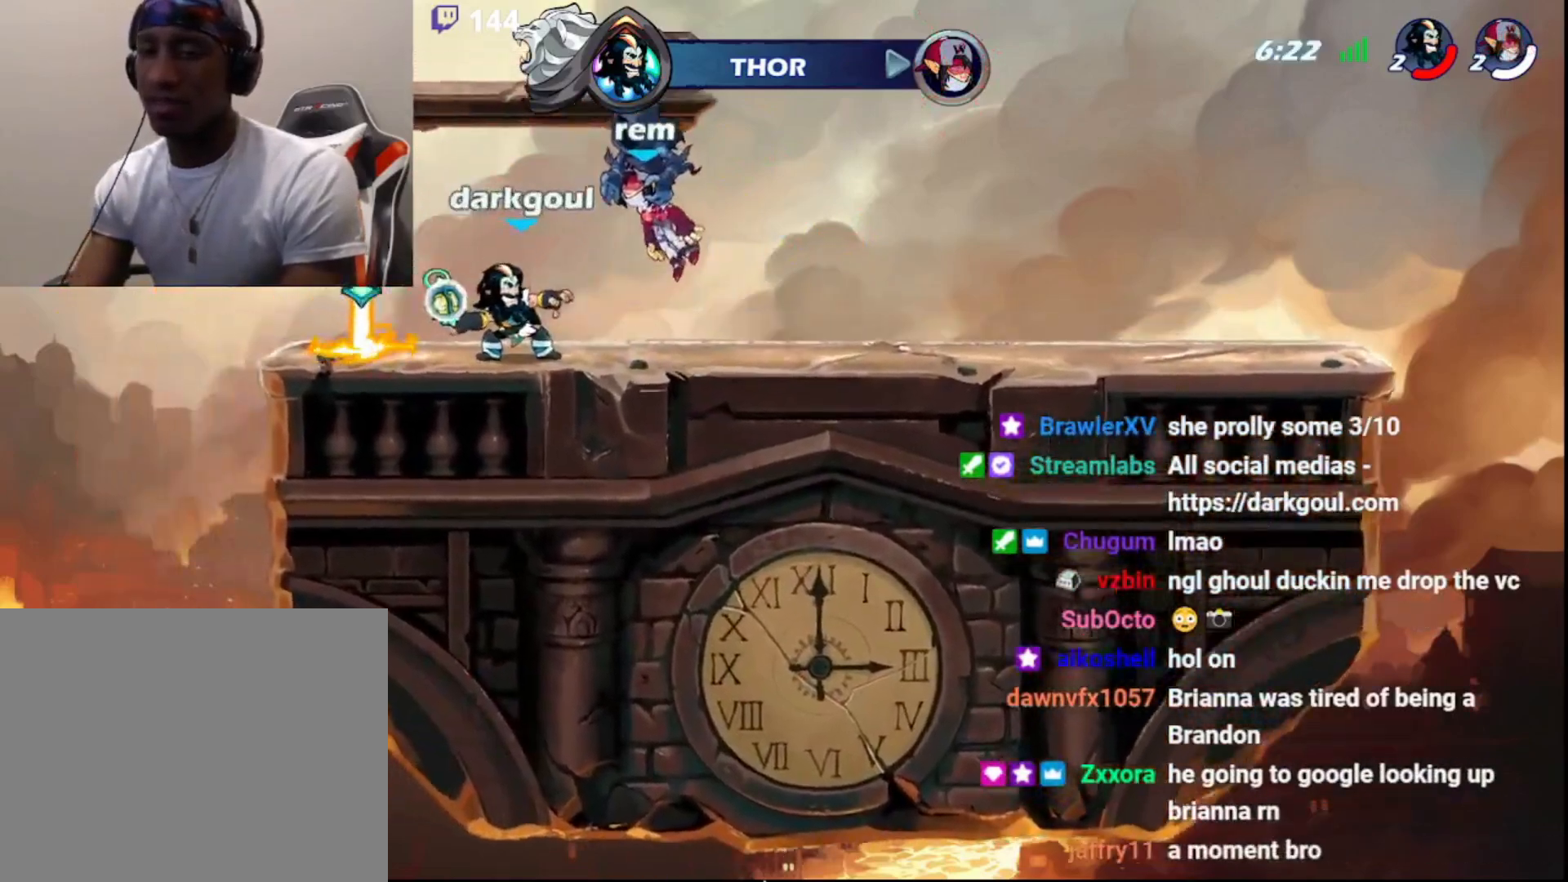
{"buttons": ["R1", "L3"], "left_stick": "up", "right_stick": "center", "events": [[483, "DPAD_DOWN", "up"], [483, "left_stick", "up"]]}
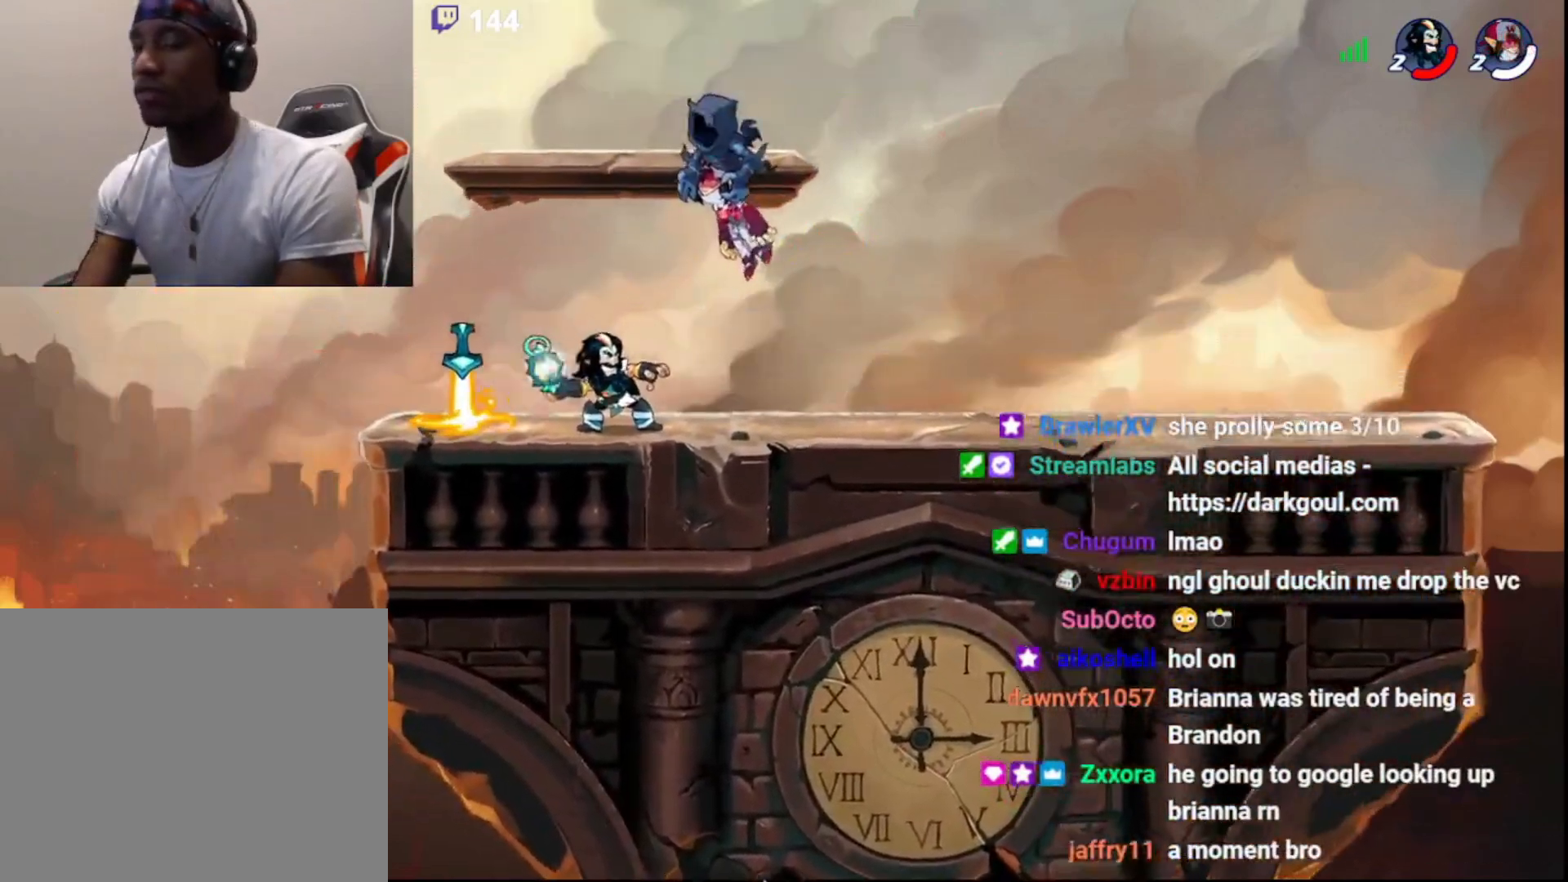
{"buttons": [], "left_stick": "left", "right_stick": "center", "events": [[17, "L3", "up"], [17, "R1", "up"], [83, "left_stick", "center"], [233, "left_stick", "left"]]}